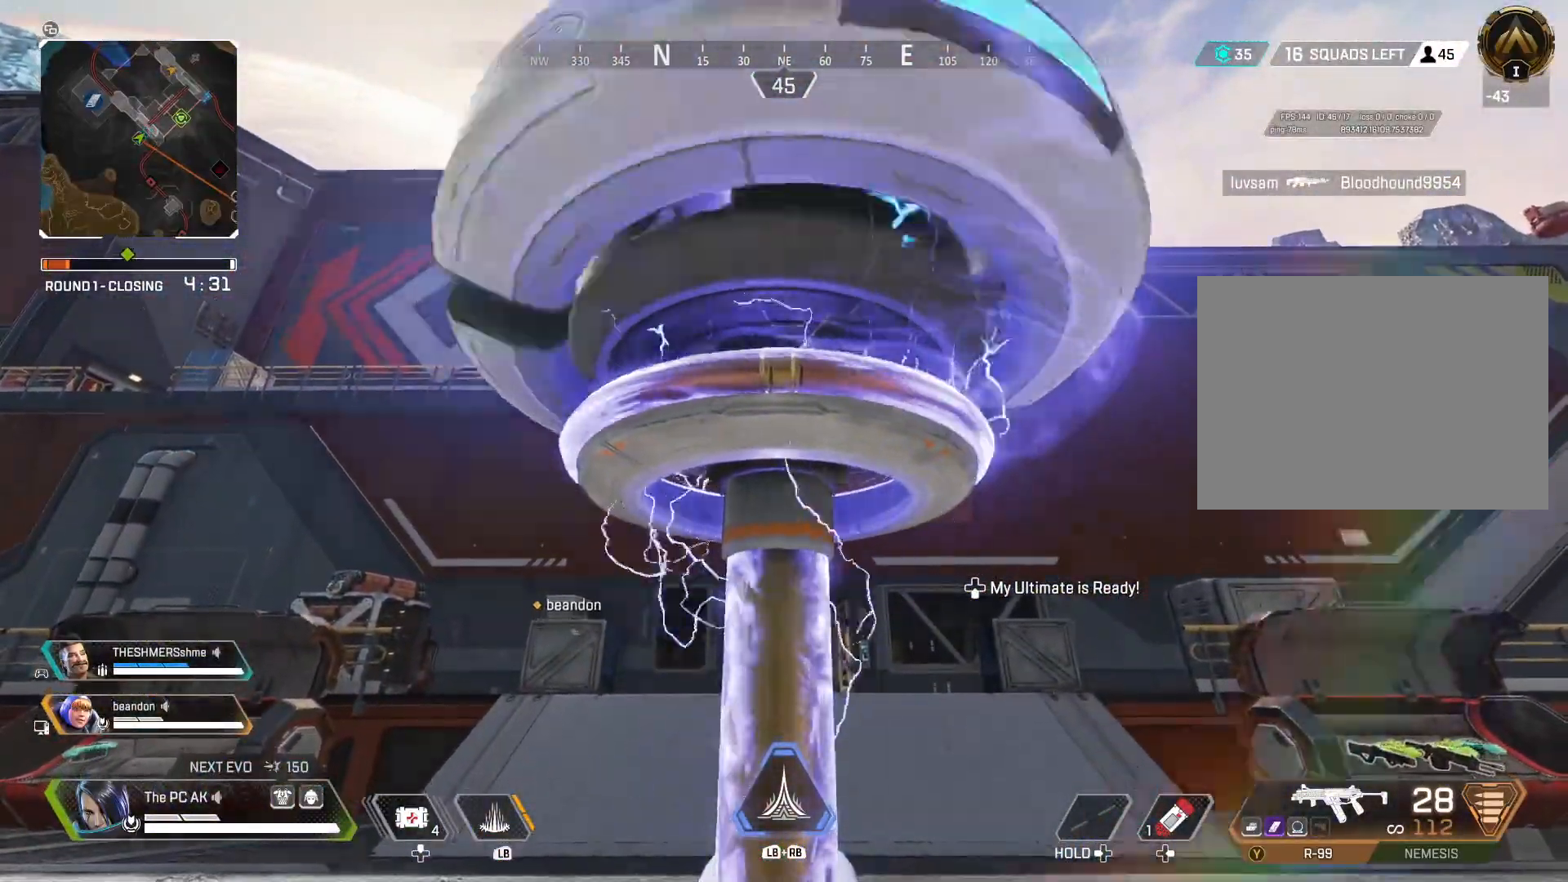
Gameplay with a controller (Xbox layout); each line is a JSON object with the inputs held at the frame after it. "events" lists button and stick changes between this image and that frame as [ms after this image, input, new state], when the widget could be followed in between. Not read: DPAD_DOWN DPAD_LEFT DPAD_RIGHT DPAD_UP HOME L3 R3 SELECT START right_stick.
{"buttons": ["X"], "left_stick": "center", "events": []}
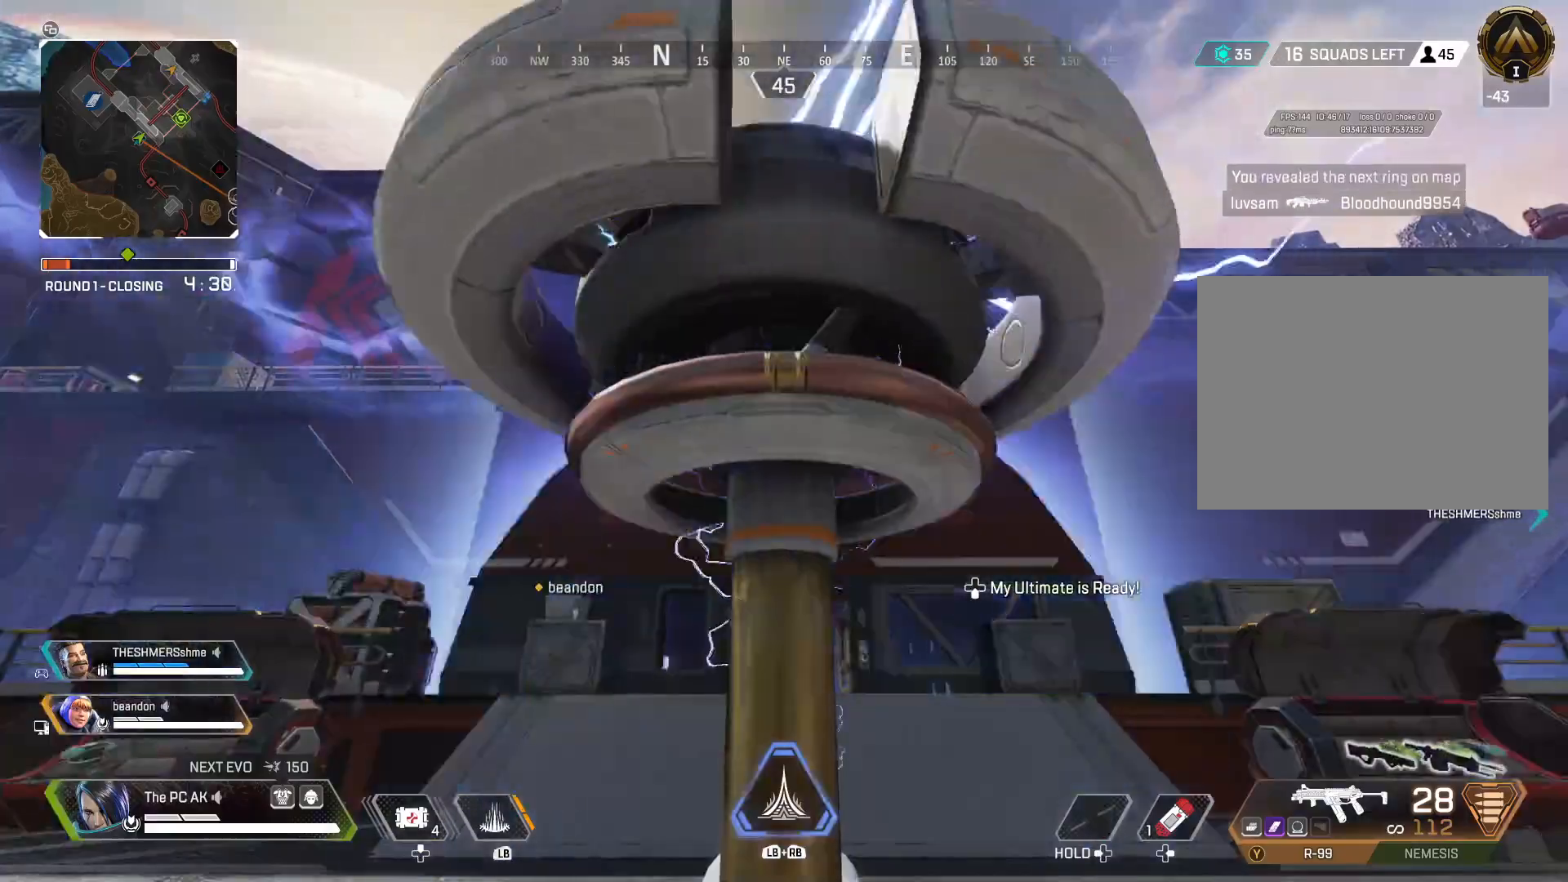
{"buttons": ["X"], "left_stick": "center", "events": []}
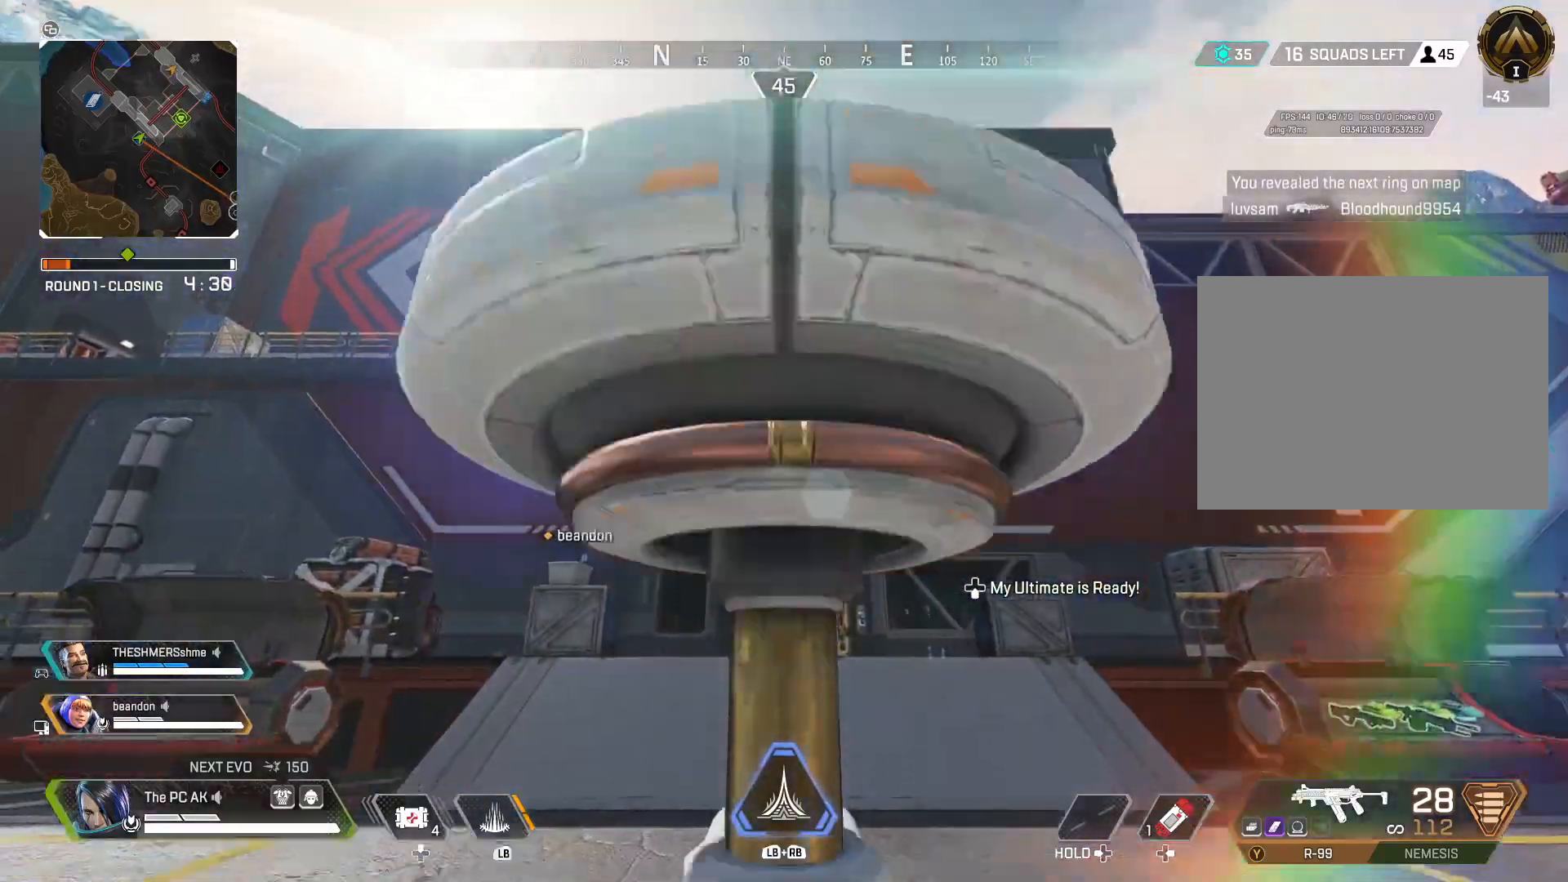
{"buttons": [], "left_stick": "up-right", "events": [[17, "left_stick", "right"], [284, "X", "up"], [434, "left_stick", "up-right"]]}
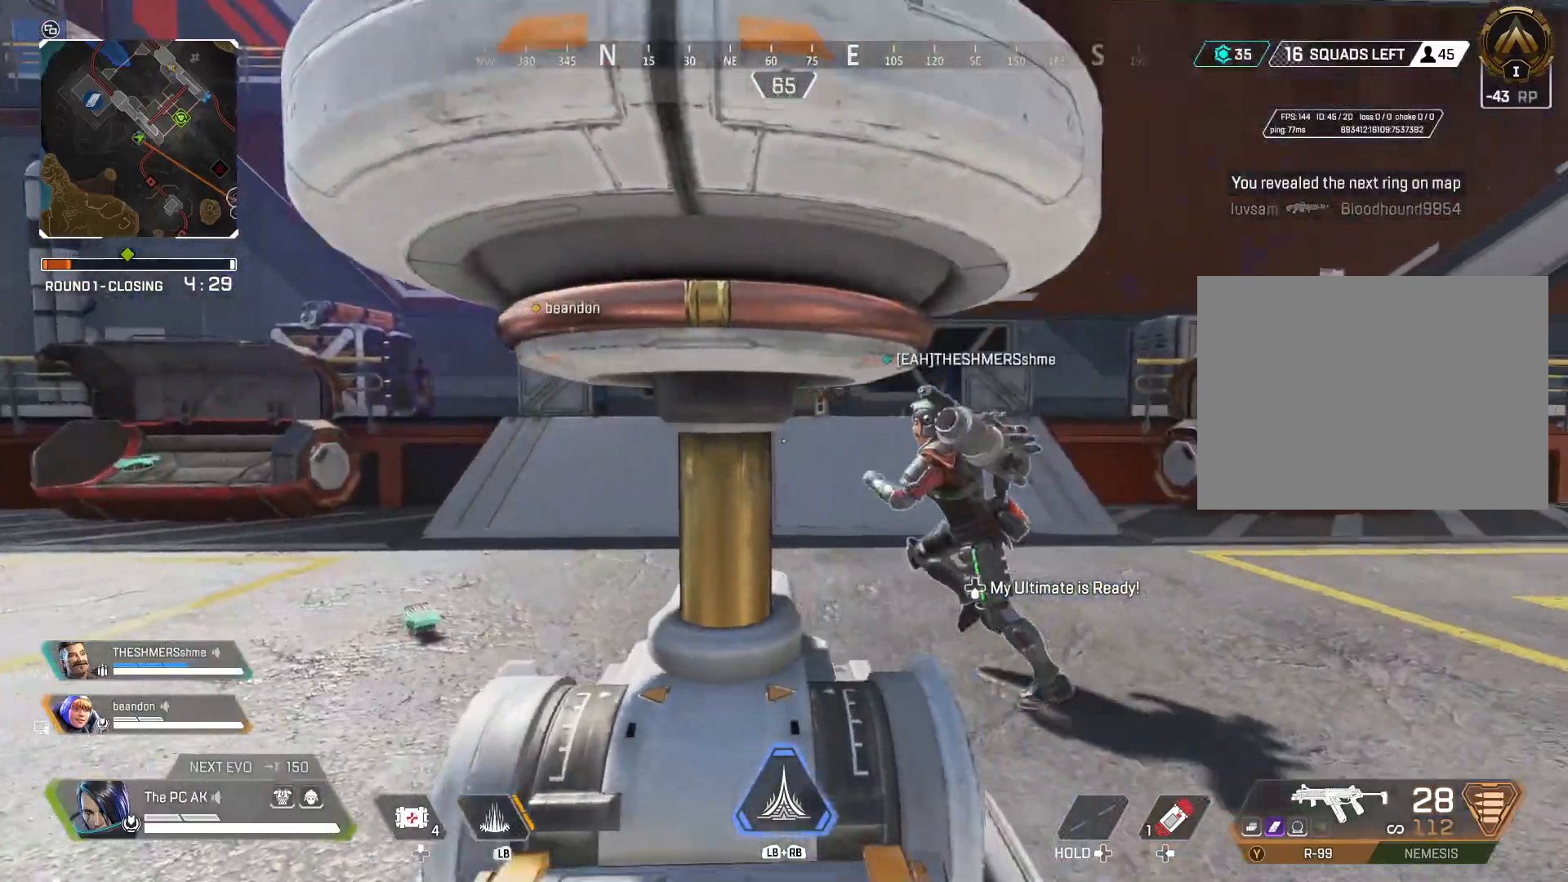
{"buttons": ["L2"], "left_stick": "up", "events": [[33, "left_stick", "up"], [400, "L2", "down"]]}
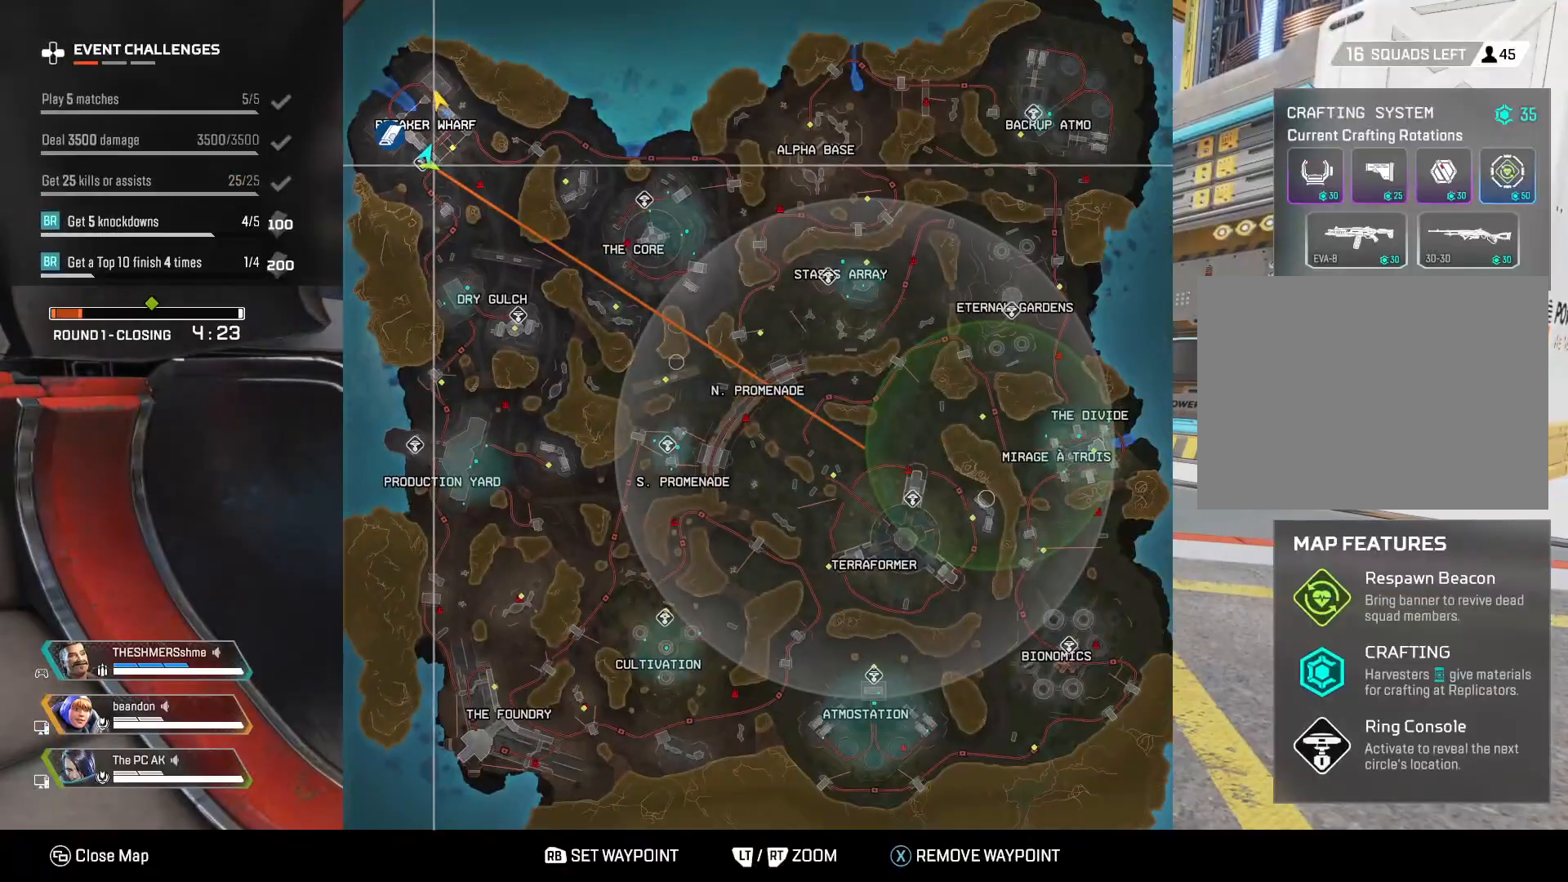
{"buttons": [], "left_stick": "right", "events": [[17, "L2", "up"], [34, "left_stick", "center"], [251, "left_stick", "right"]]}
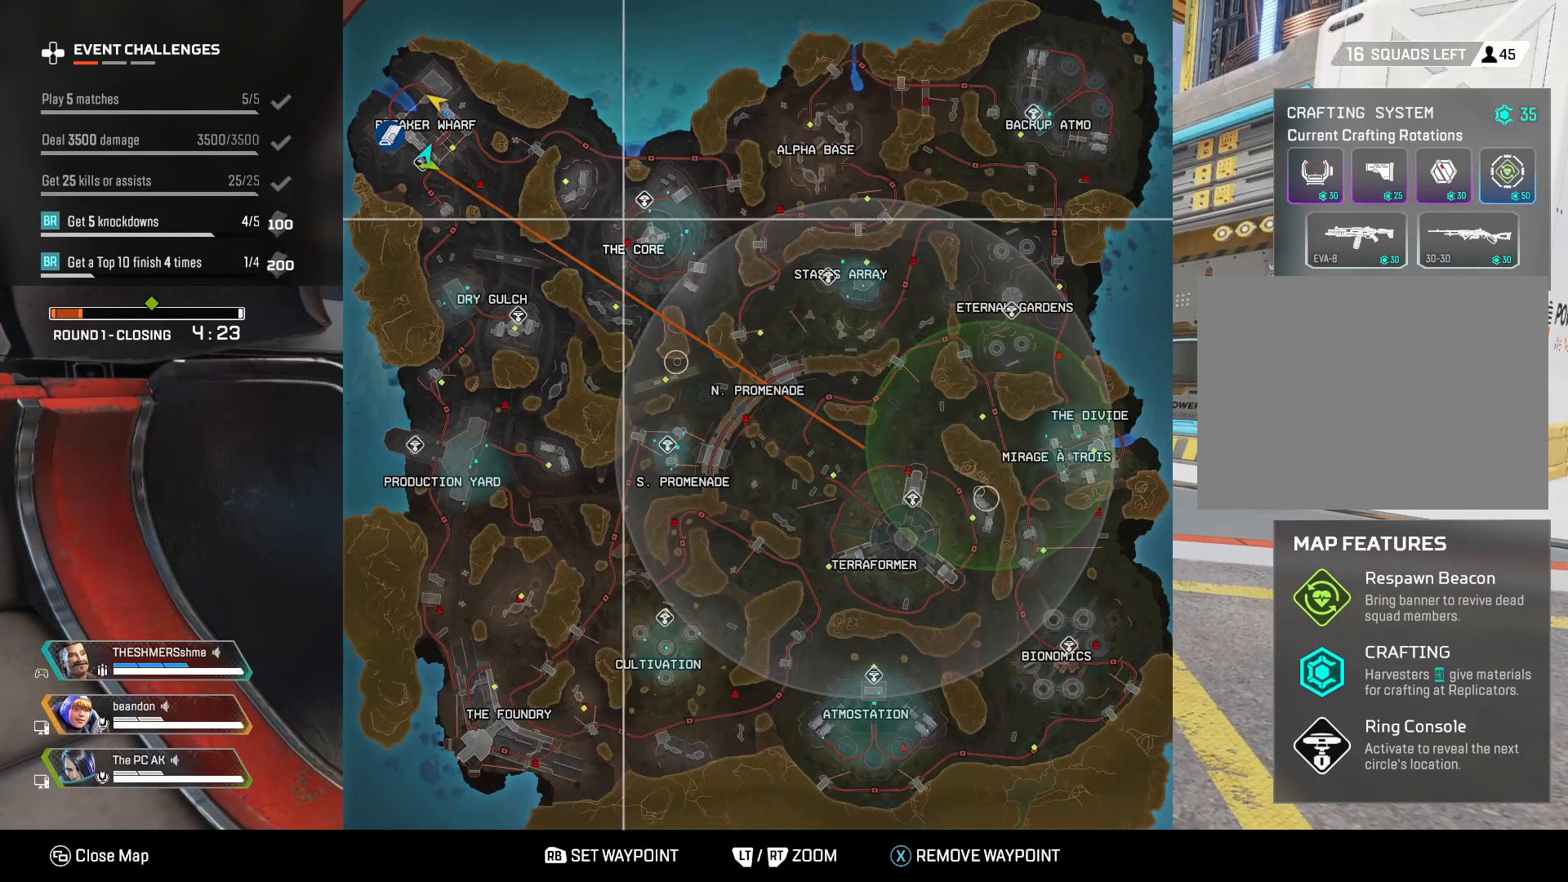
{"buttons": [], "left_stick": "center", "events": [[167, "left_stick", "center"]]}
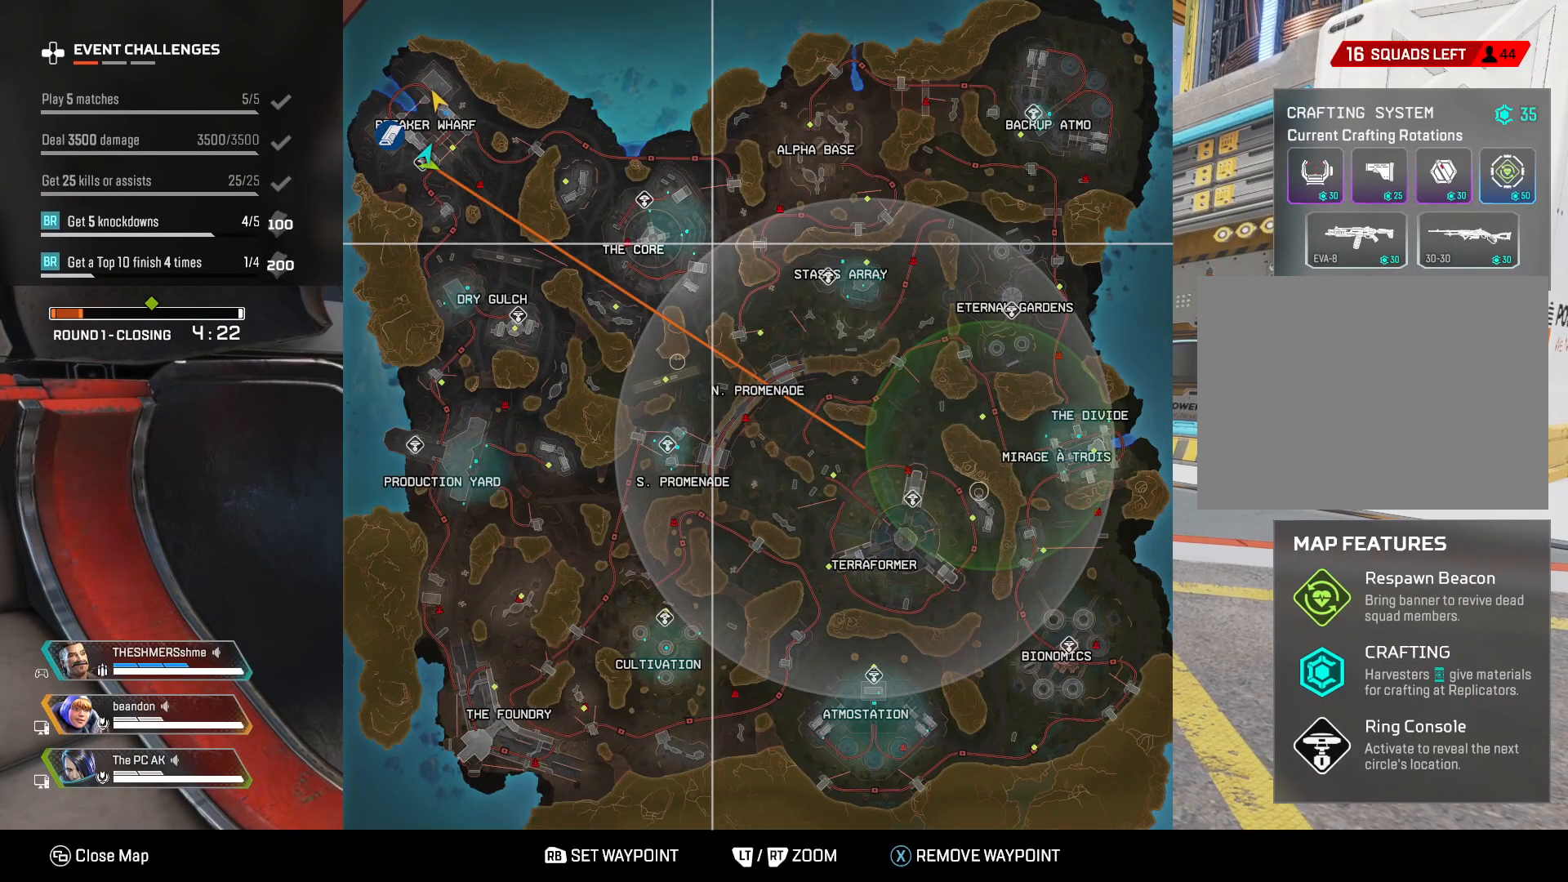
{"buttons": [], "left_stick": "left", "events": [[34, "left_stick", "left"]]}
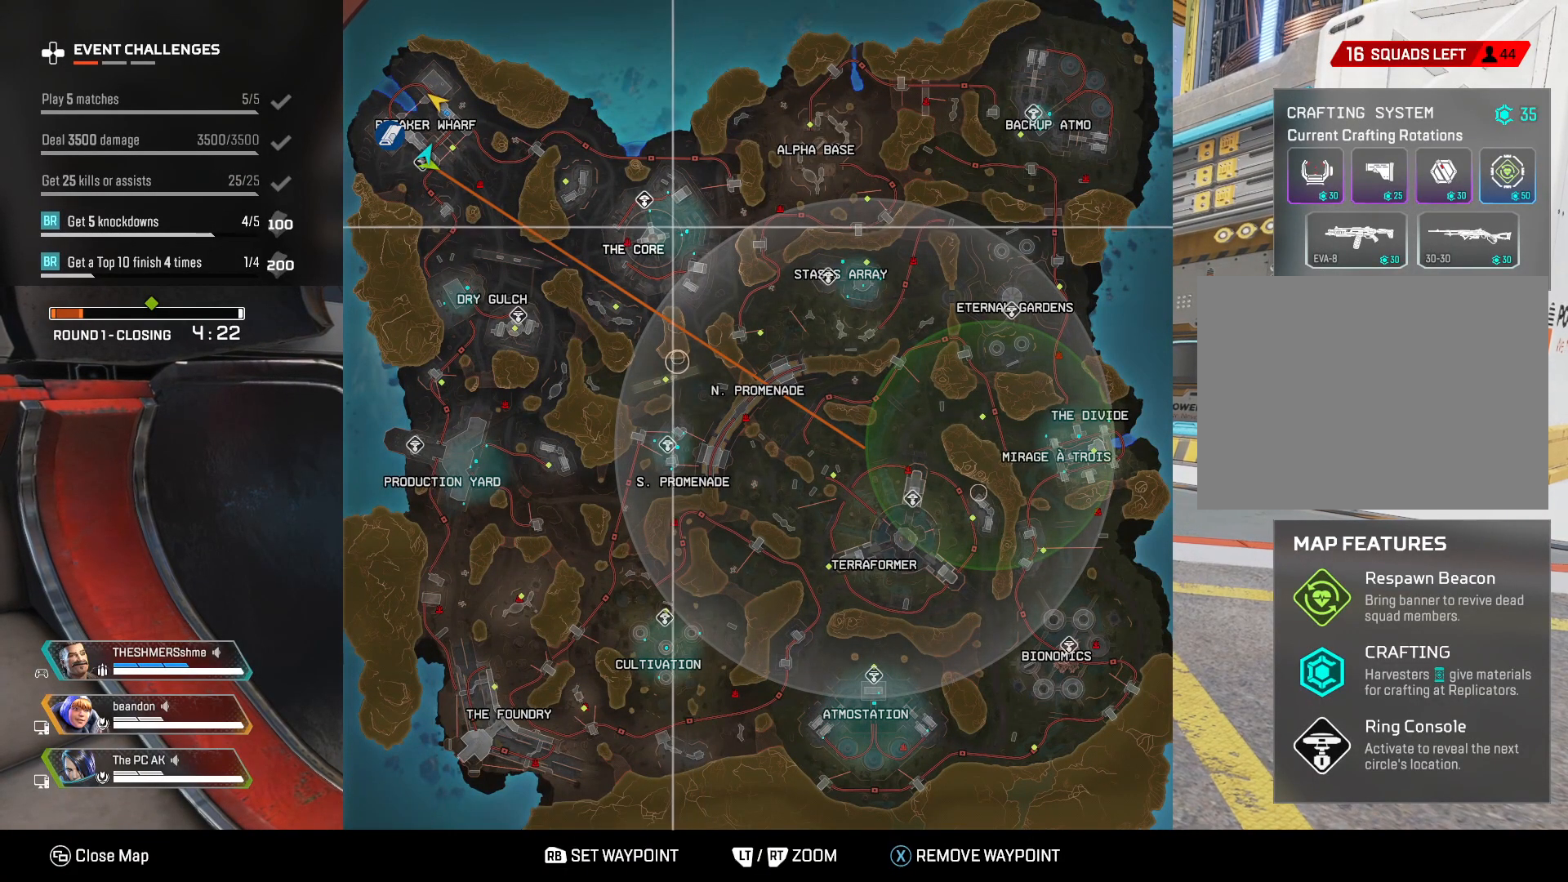
{"buttons": [], "left_stick": "center", "events": [[234, "left_stick", "center"]]}
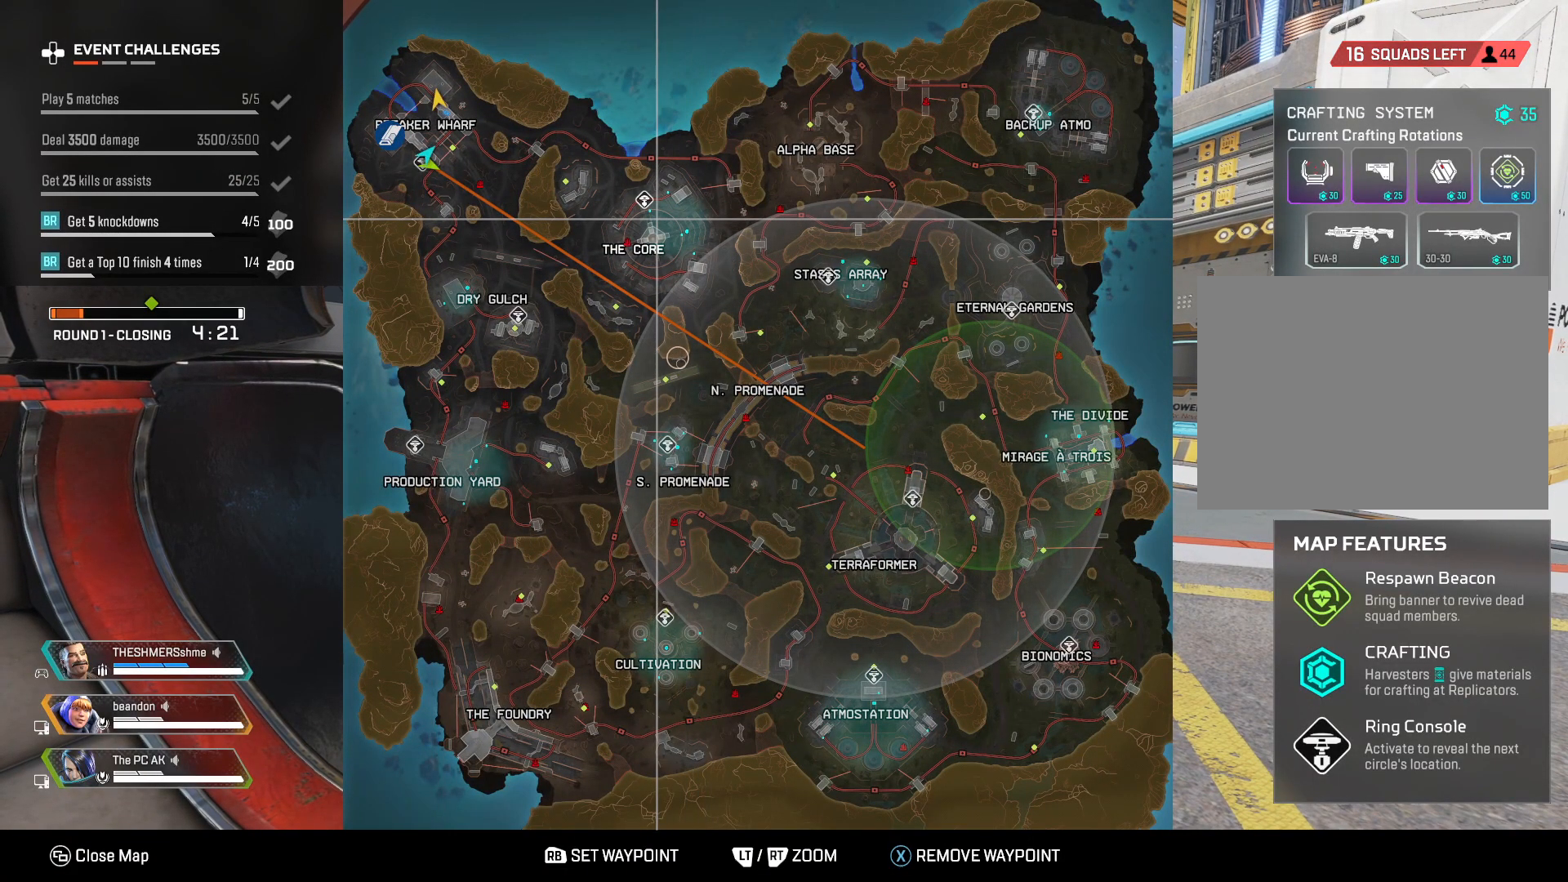
{"buttons": [], "left_stick": "left", "events": [[500, "left_stick", "left"]]}
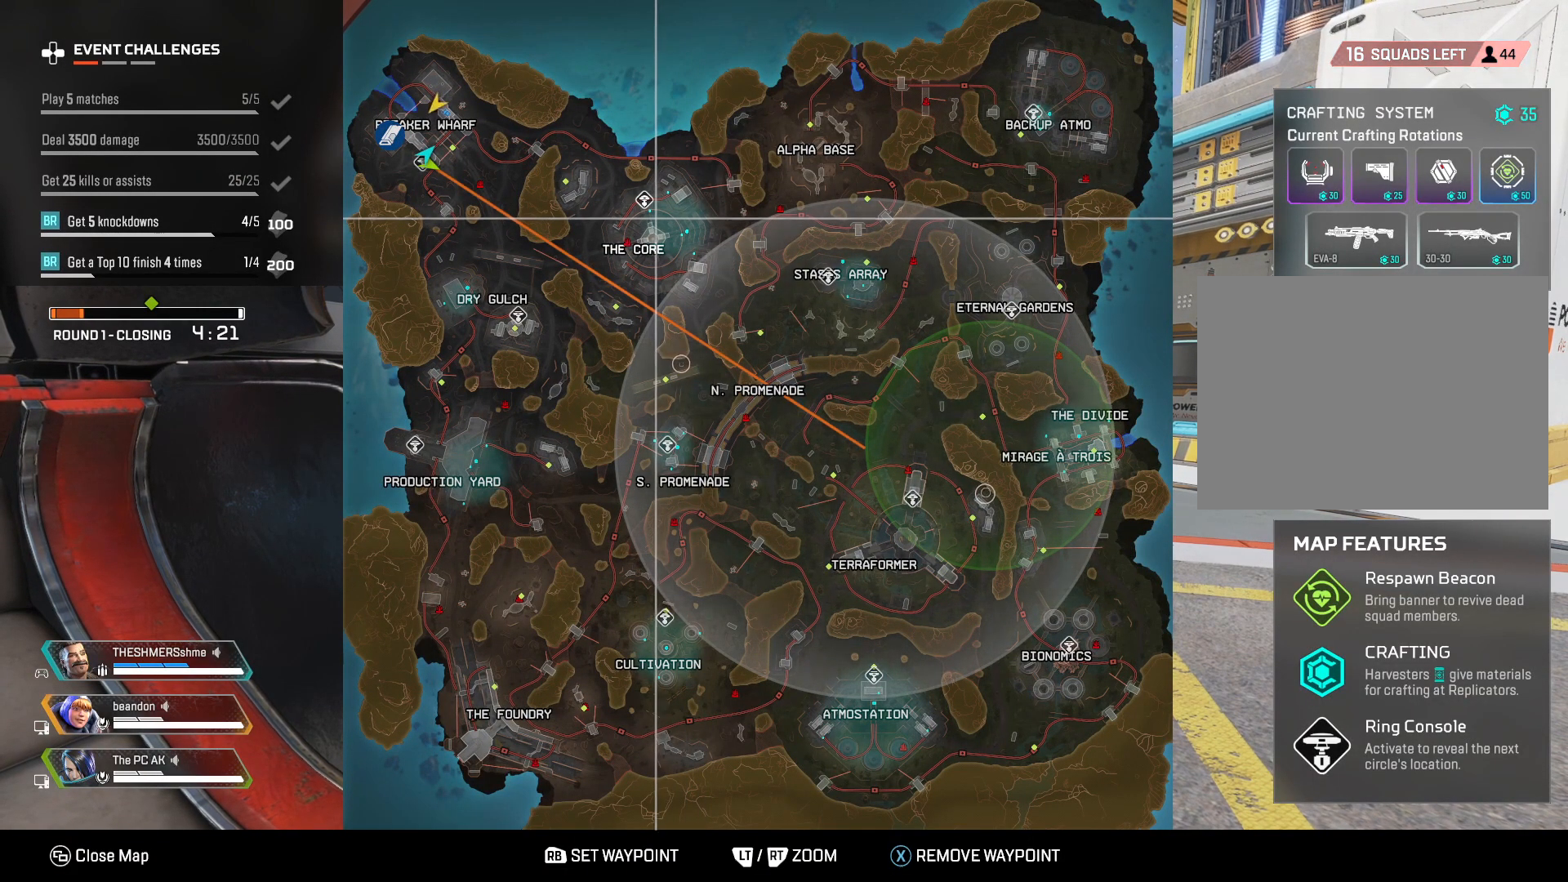
{"buttons": [], "left_stick": "left", "events": []}
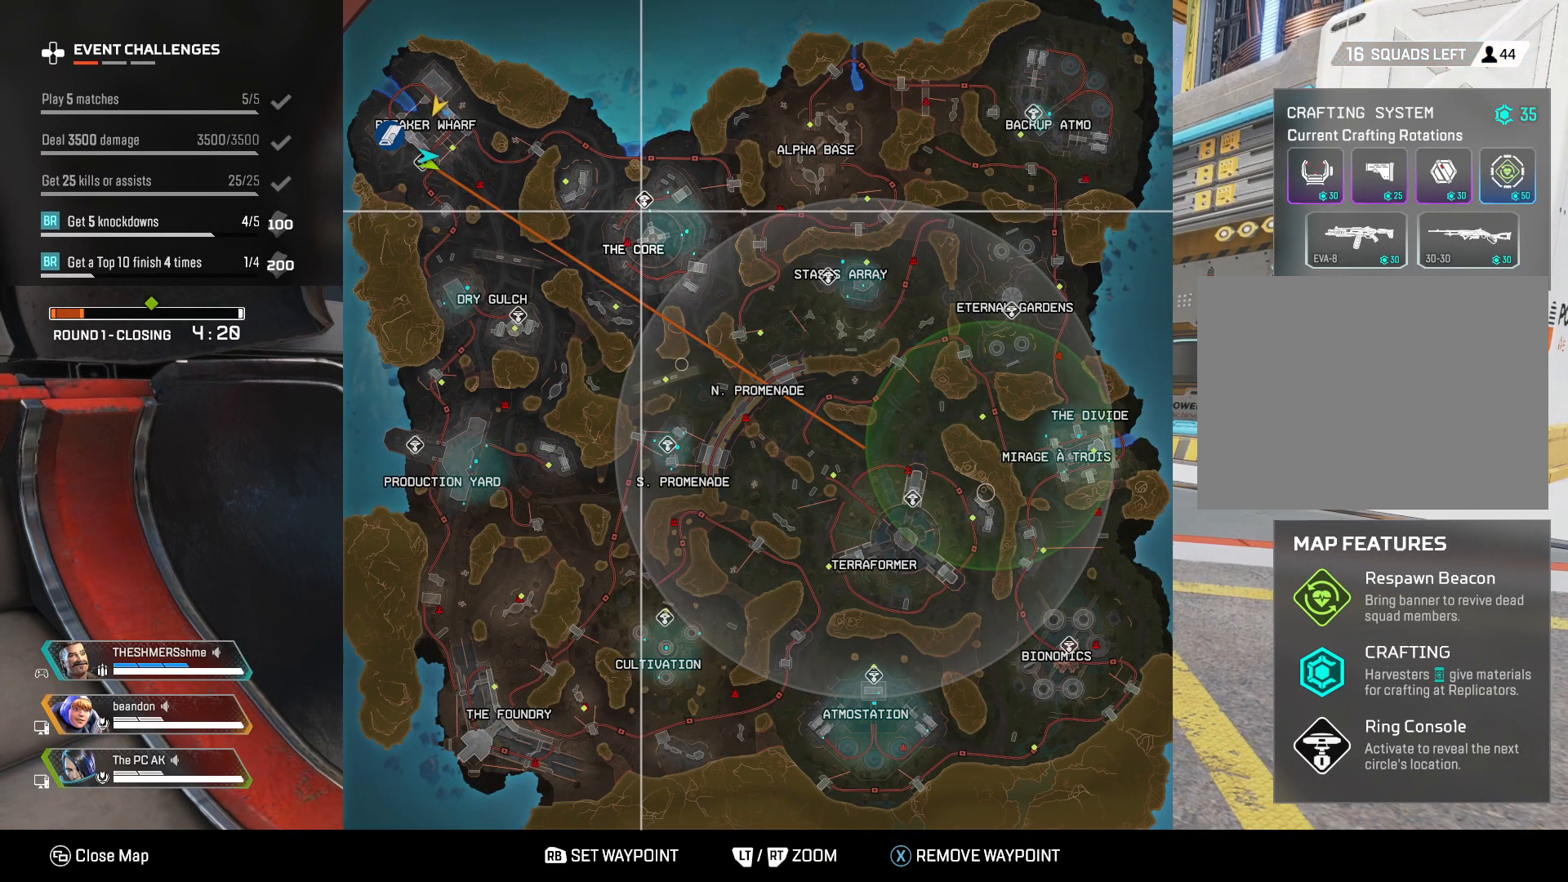
{"buttons": [], "left_stick": "left", "events": []}
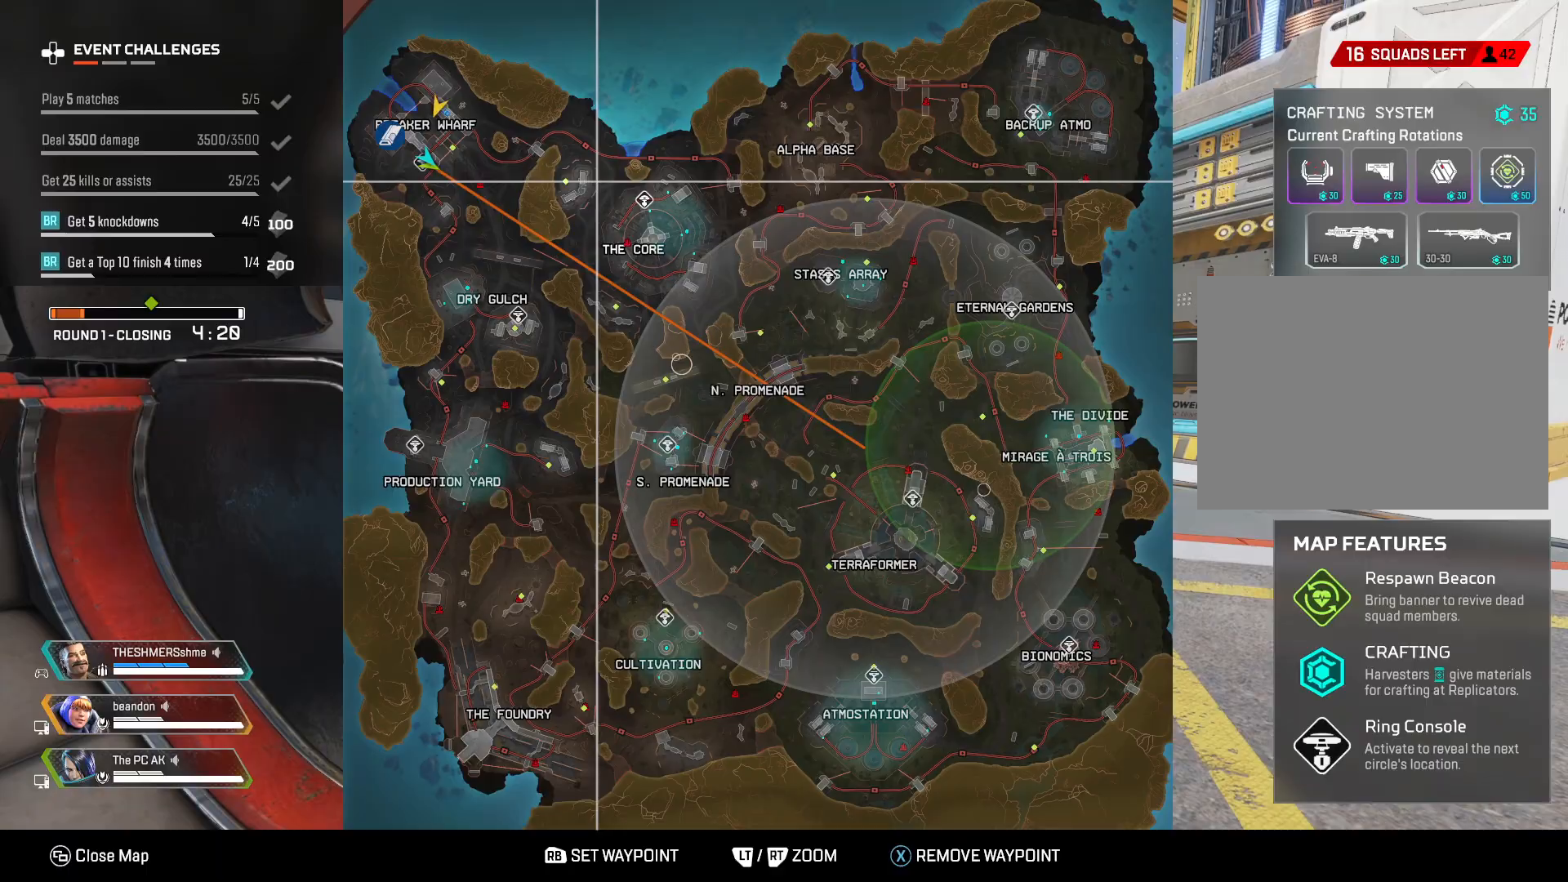
{"buttons": [], "left_stick": "center", "events": [[401, "left_stick", "center"]]}
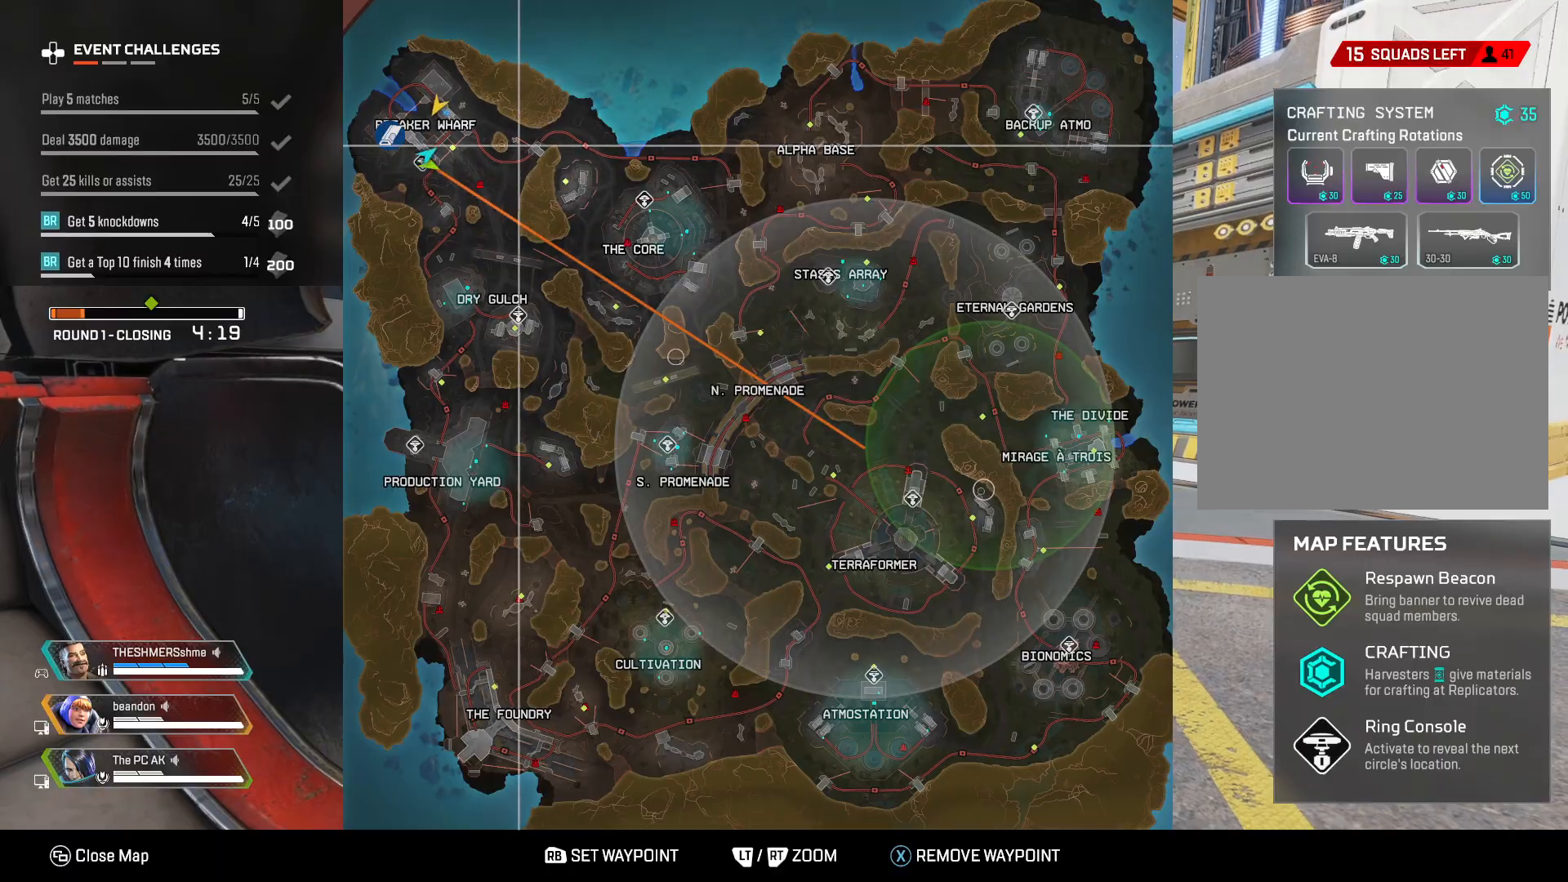
{"buttons": [], "left_stick": "center", "events": [[367, "left_stick", "right"], [450, "left_stick", "center"]]}
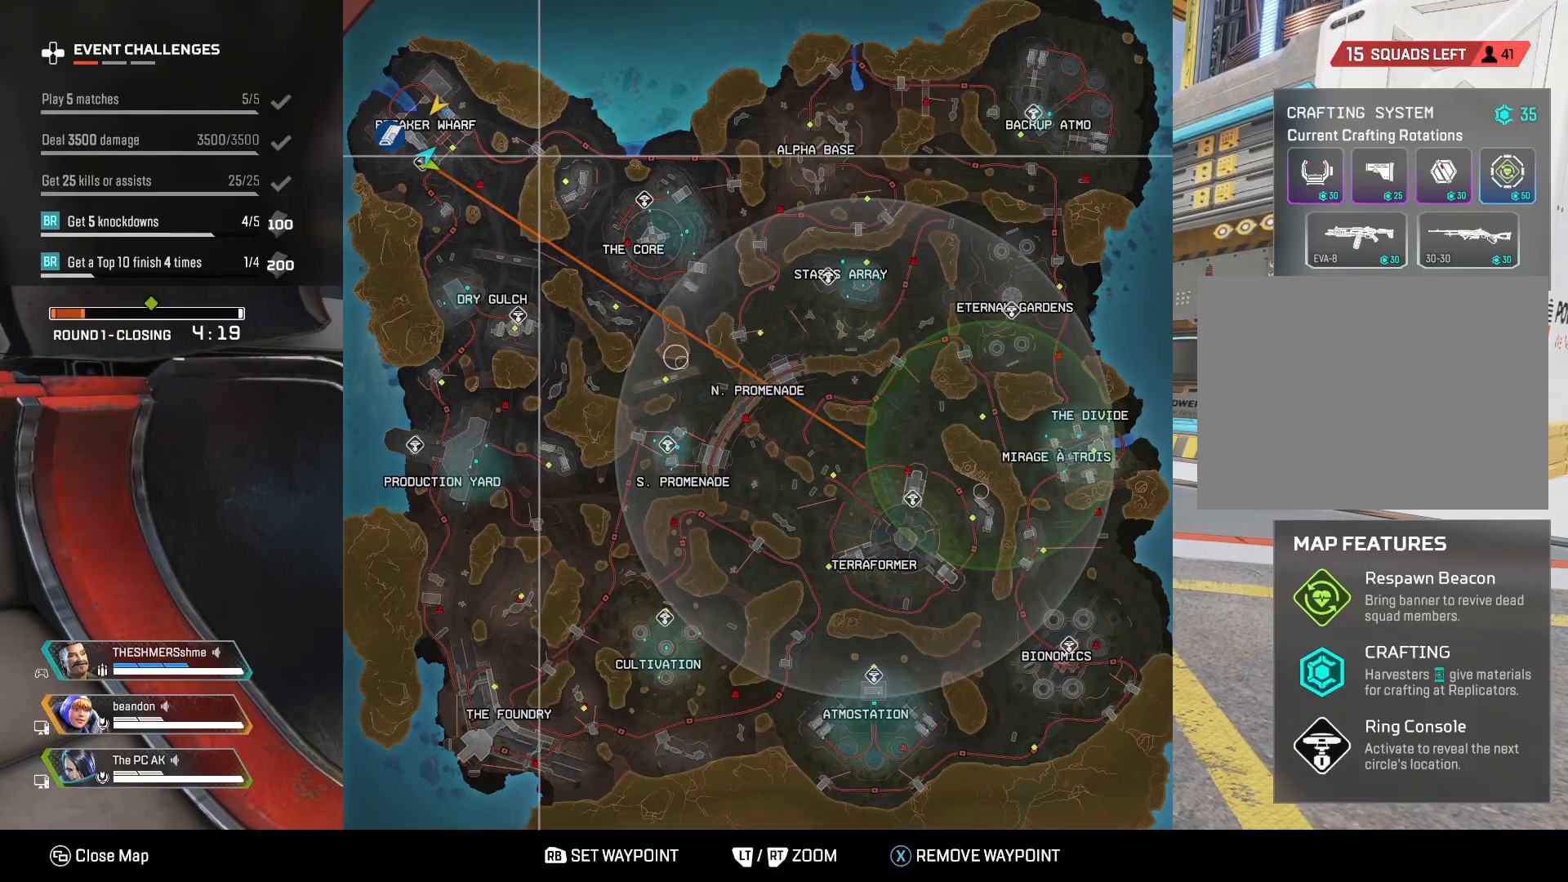
{"buttons": ["B", "R1"], "left_stick": "center", "events": [[484, "R1", "down"], [501, "B", "down"]]}
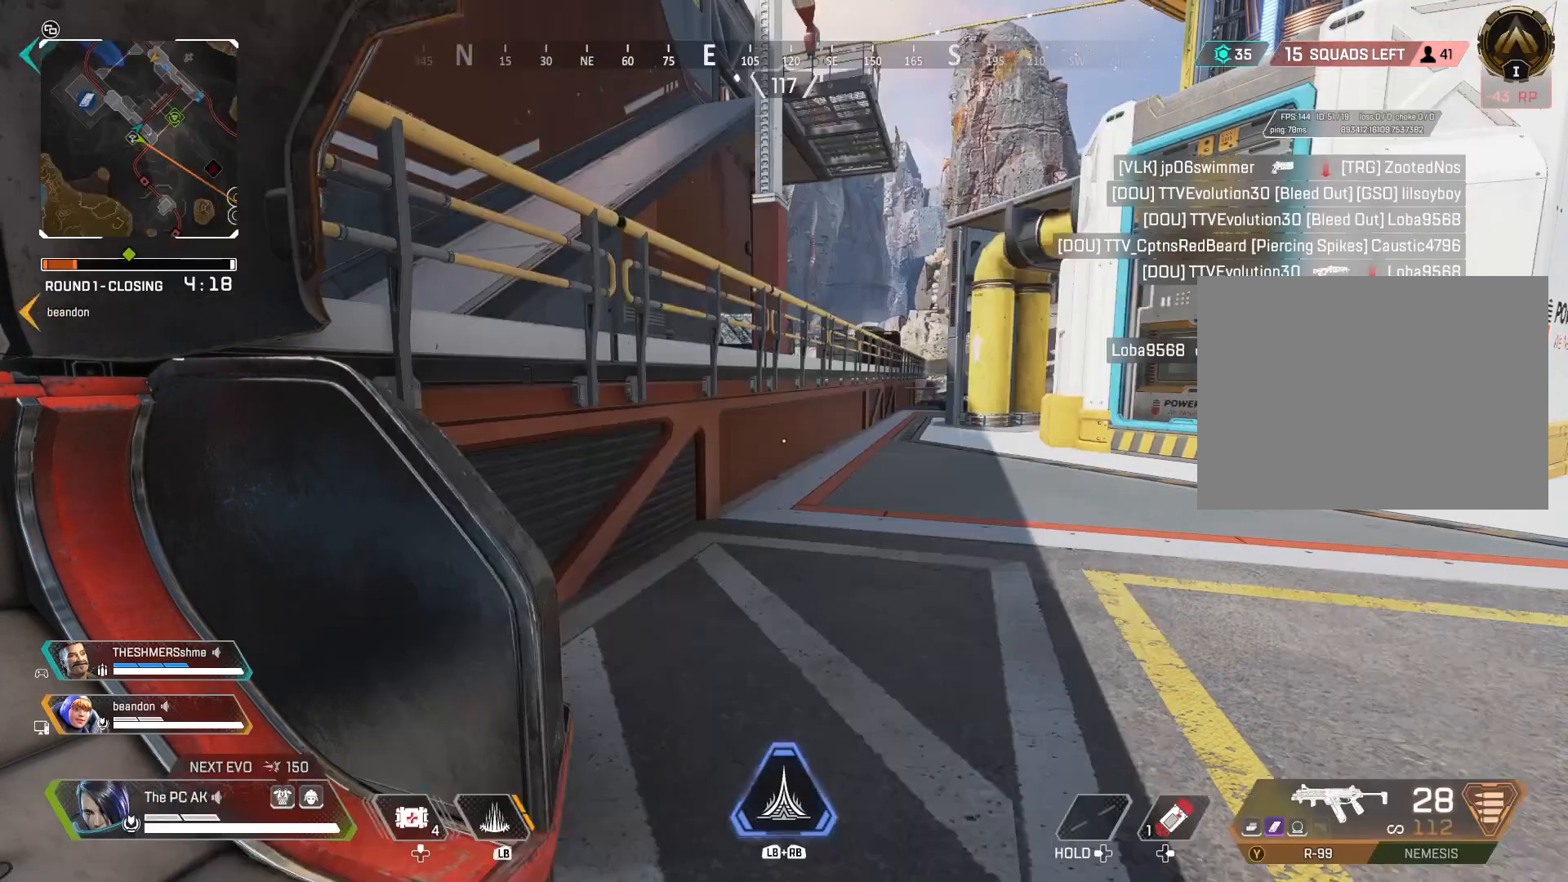
{"buttons": [], "left_stick": "up", "events": [[33, "R1", "up"], [33, "left_stick", "up"], [133, "B", "up"]]}
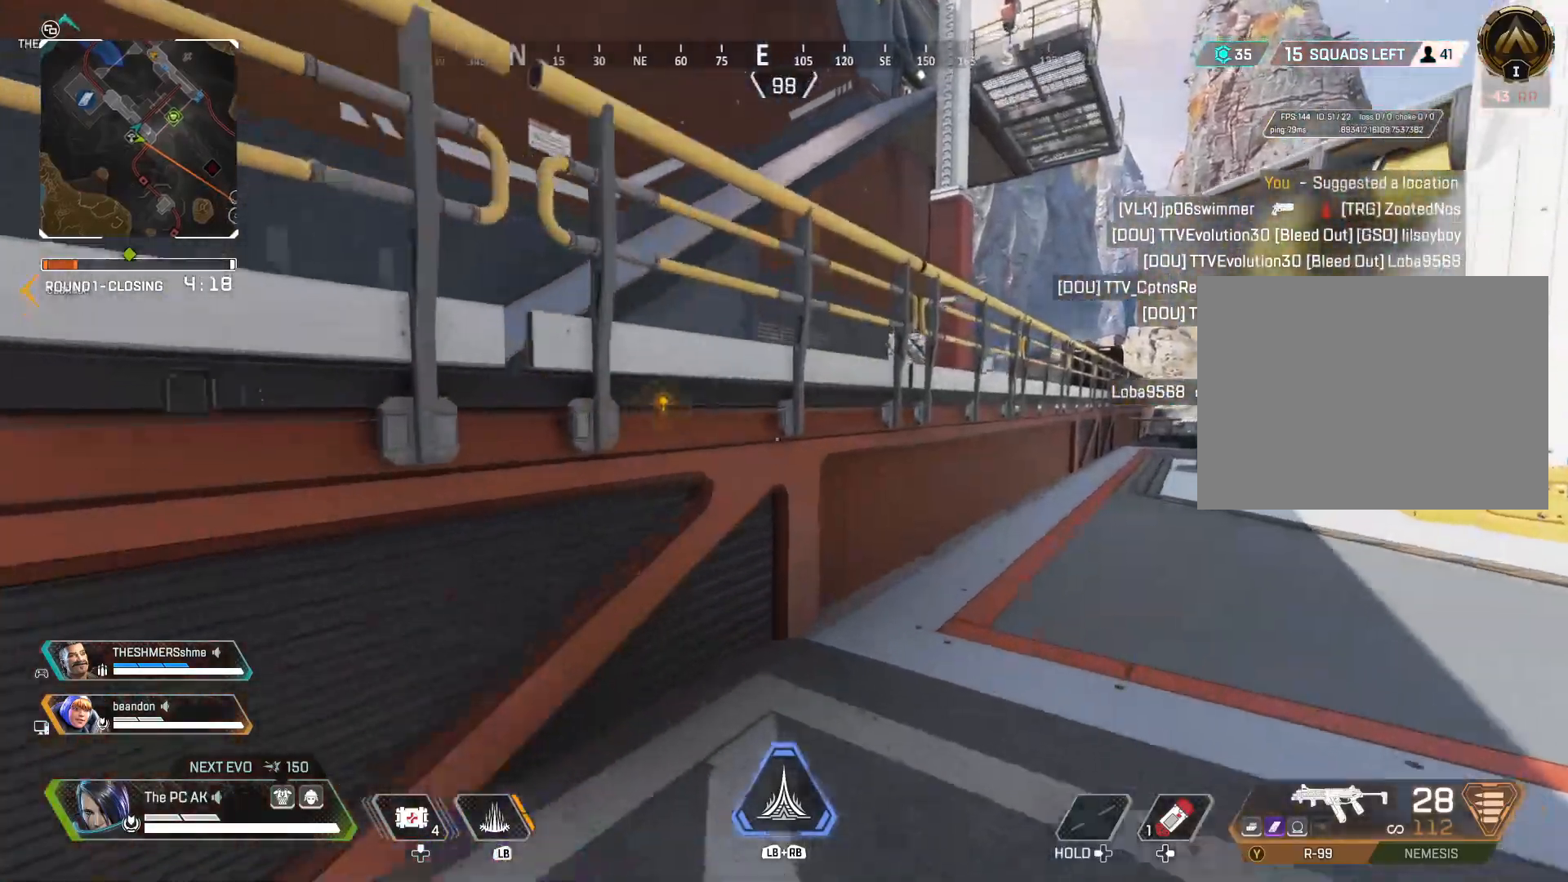
{"buttons": [], "left_stick": "up", "events": [[17, "A", "down"], [117, "A", "up"], [300, "X", "down"], [434, "X", "up"]]}
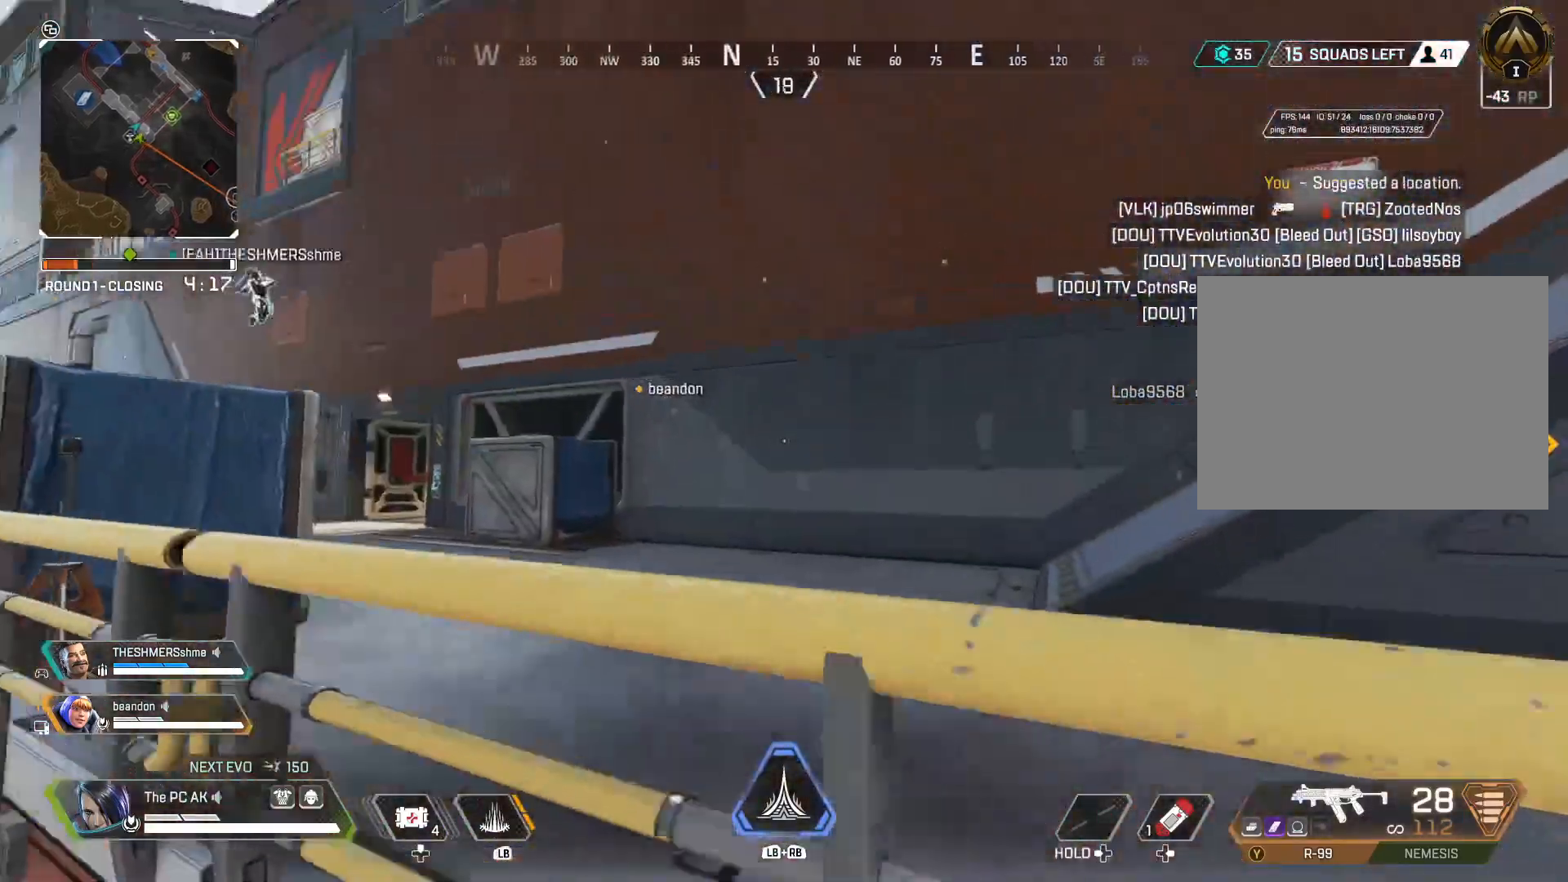
{"buttons": [], "left_stick": "up", "events": []}
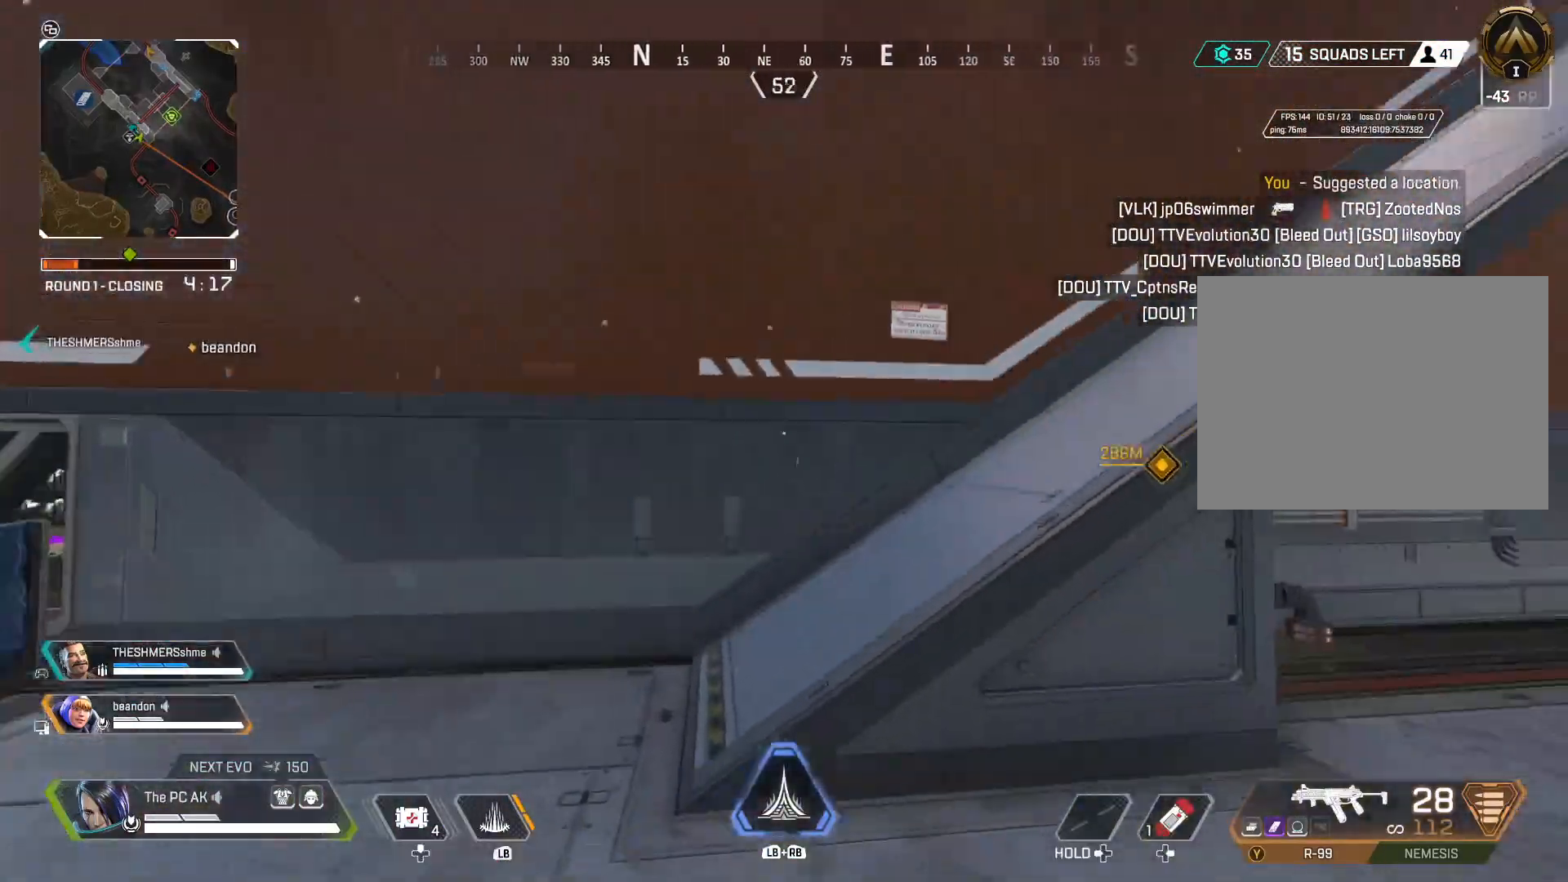
{"buttons": ["X"], "left_stick": "up-right", "events": [[84, "A", "down"], [167, "A", "up"], [384, "X", "down"], [401, "left_stick", "up-right"]]}
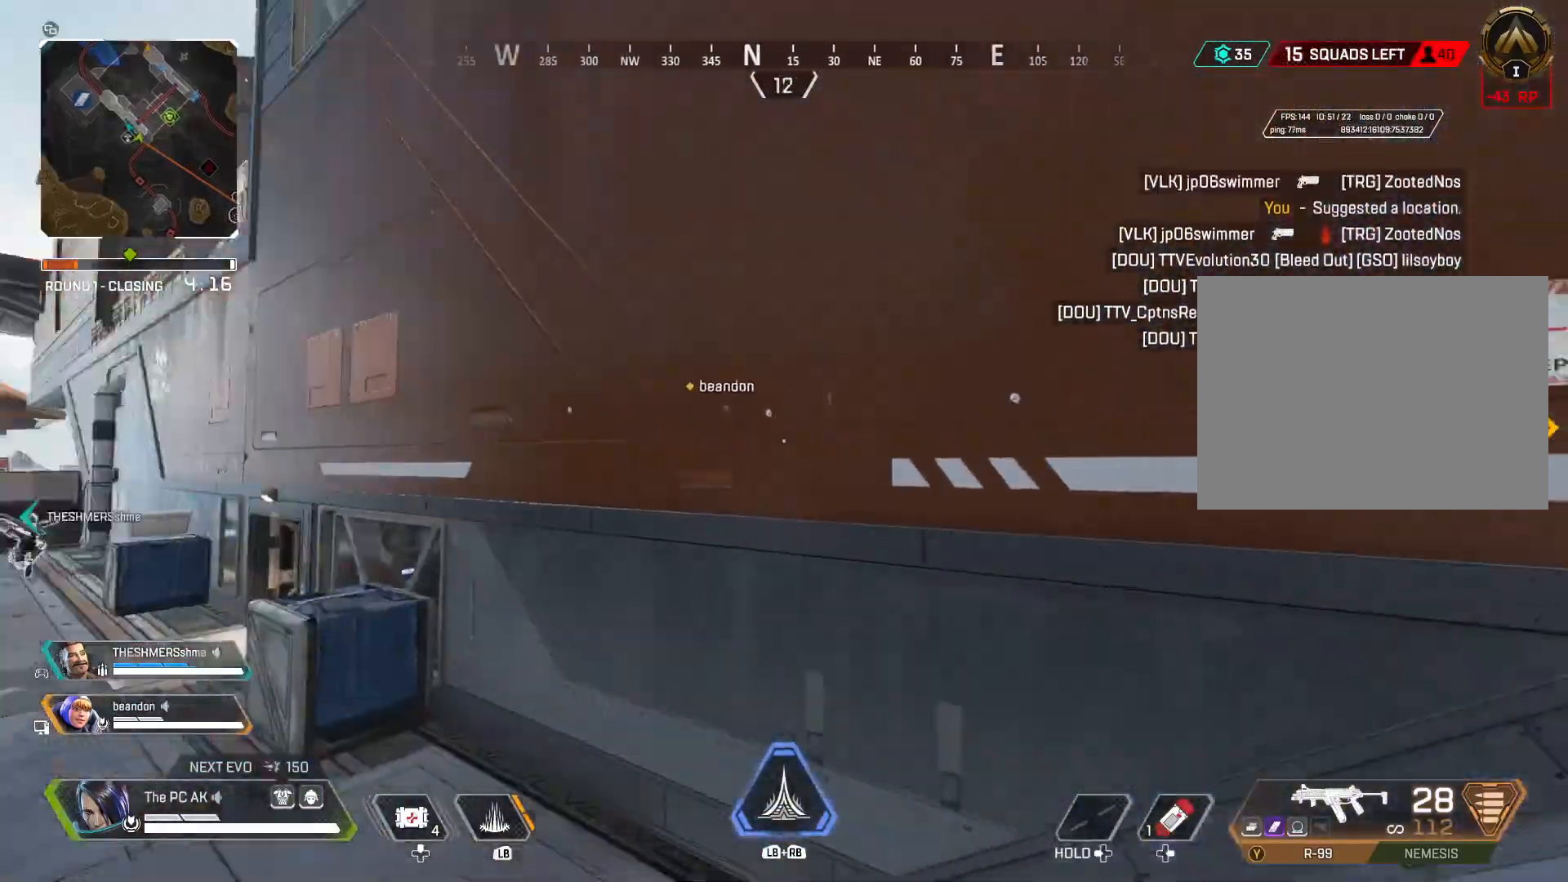
{"buttons": [], "left_stick": "up", "events": [[50, "left_stick", "right"], [100, "X", "up"], [417, "left_stick", "up"]]}
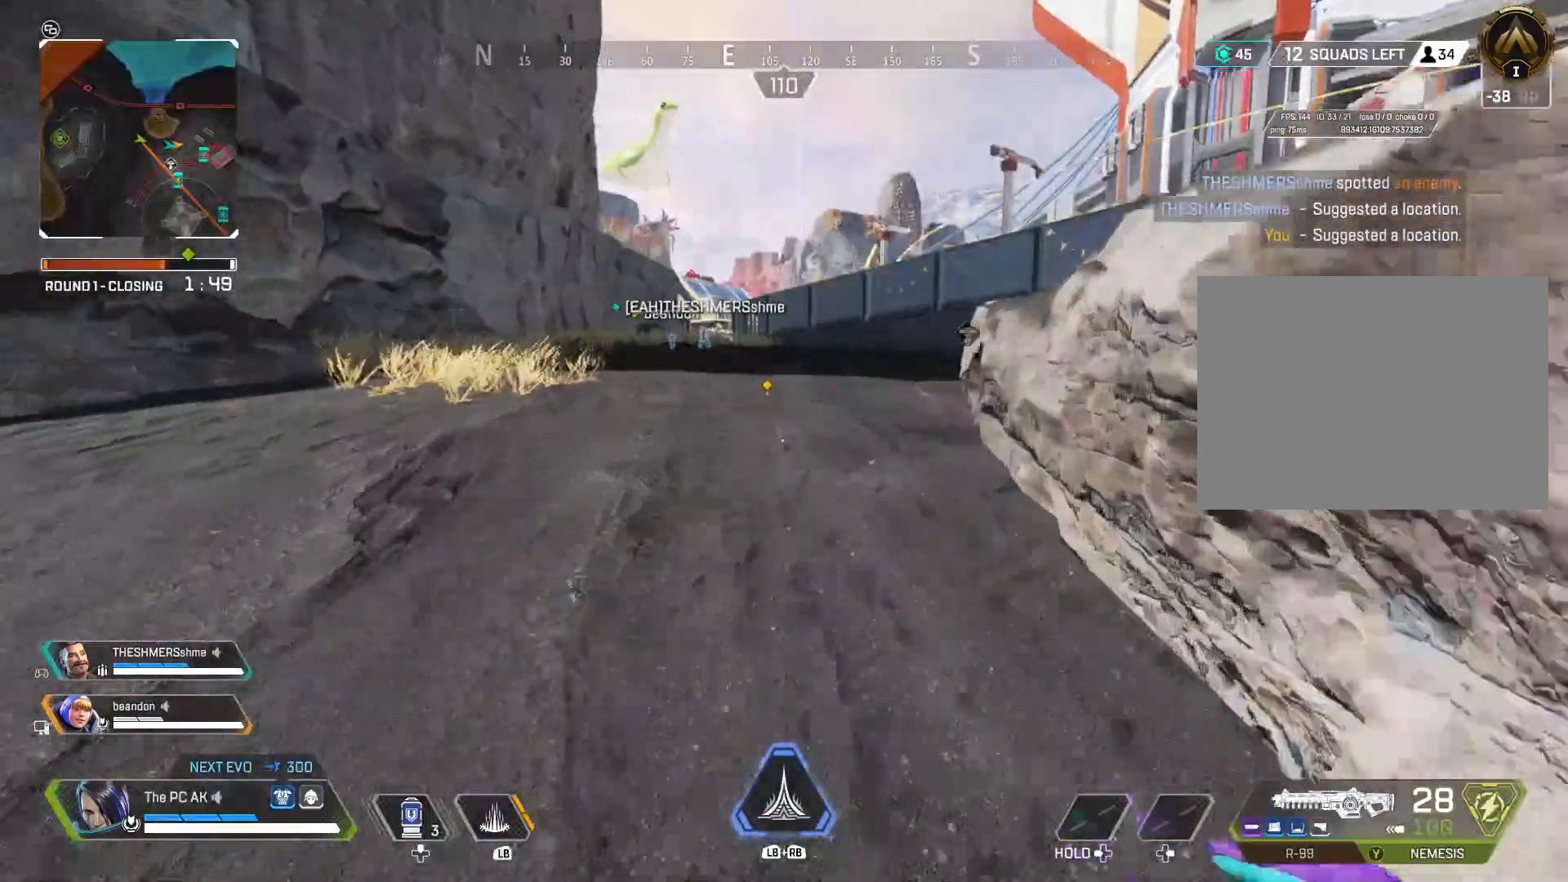
{"buttons": [], "left_stick": "up", "events": [[34, "B", "down"], [134, "B", "up"], [300, "A", "down"], [384, "A", "up"]]}
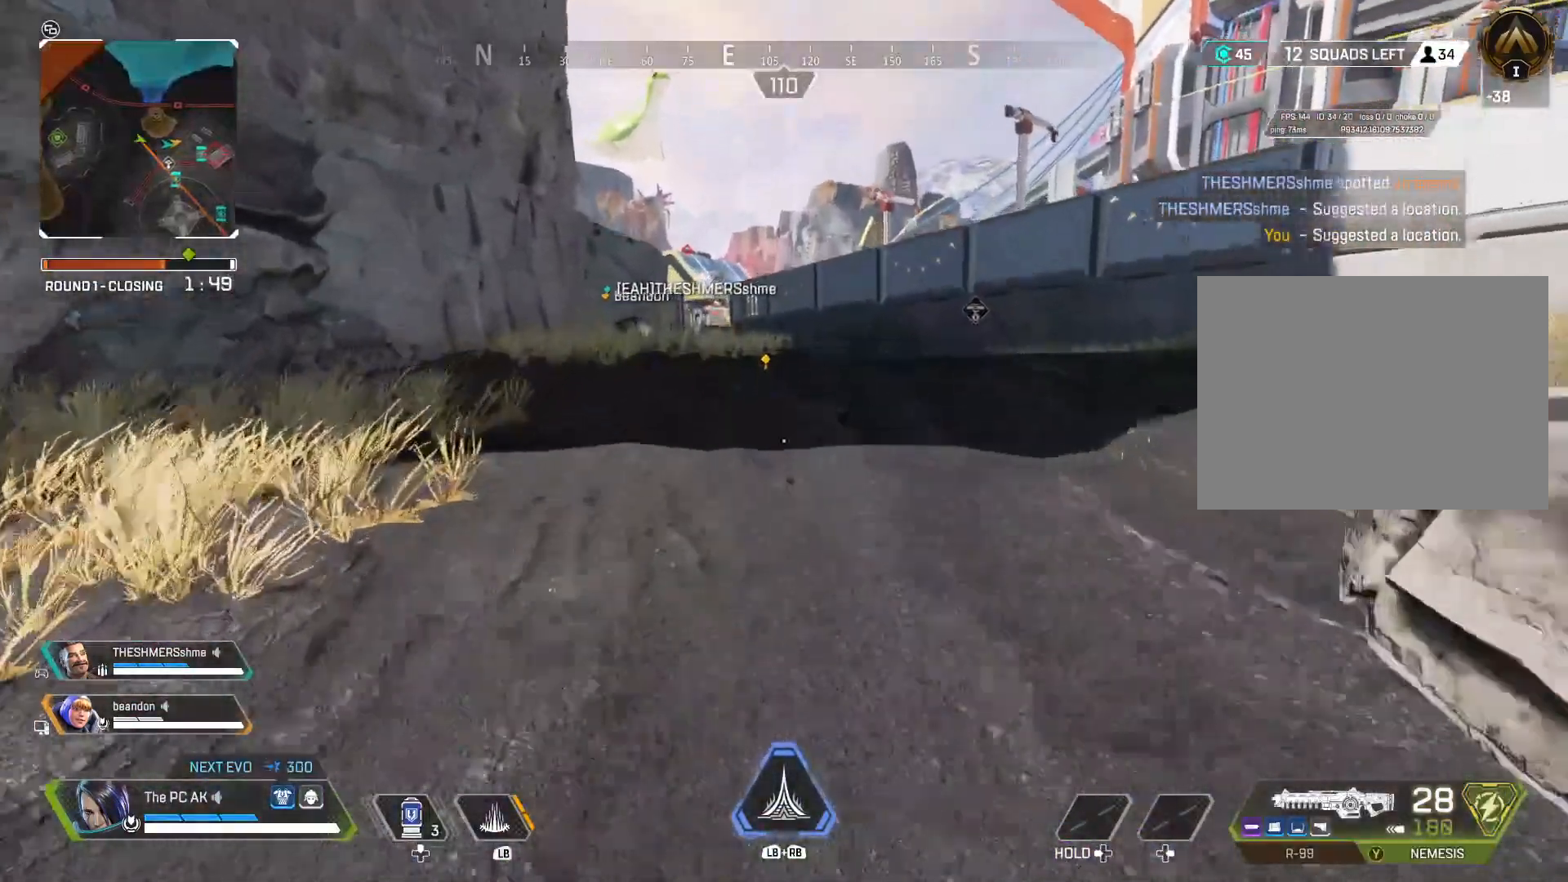
{"buttons": [], "left_stick": "up", "events": []}
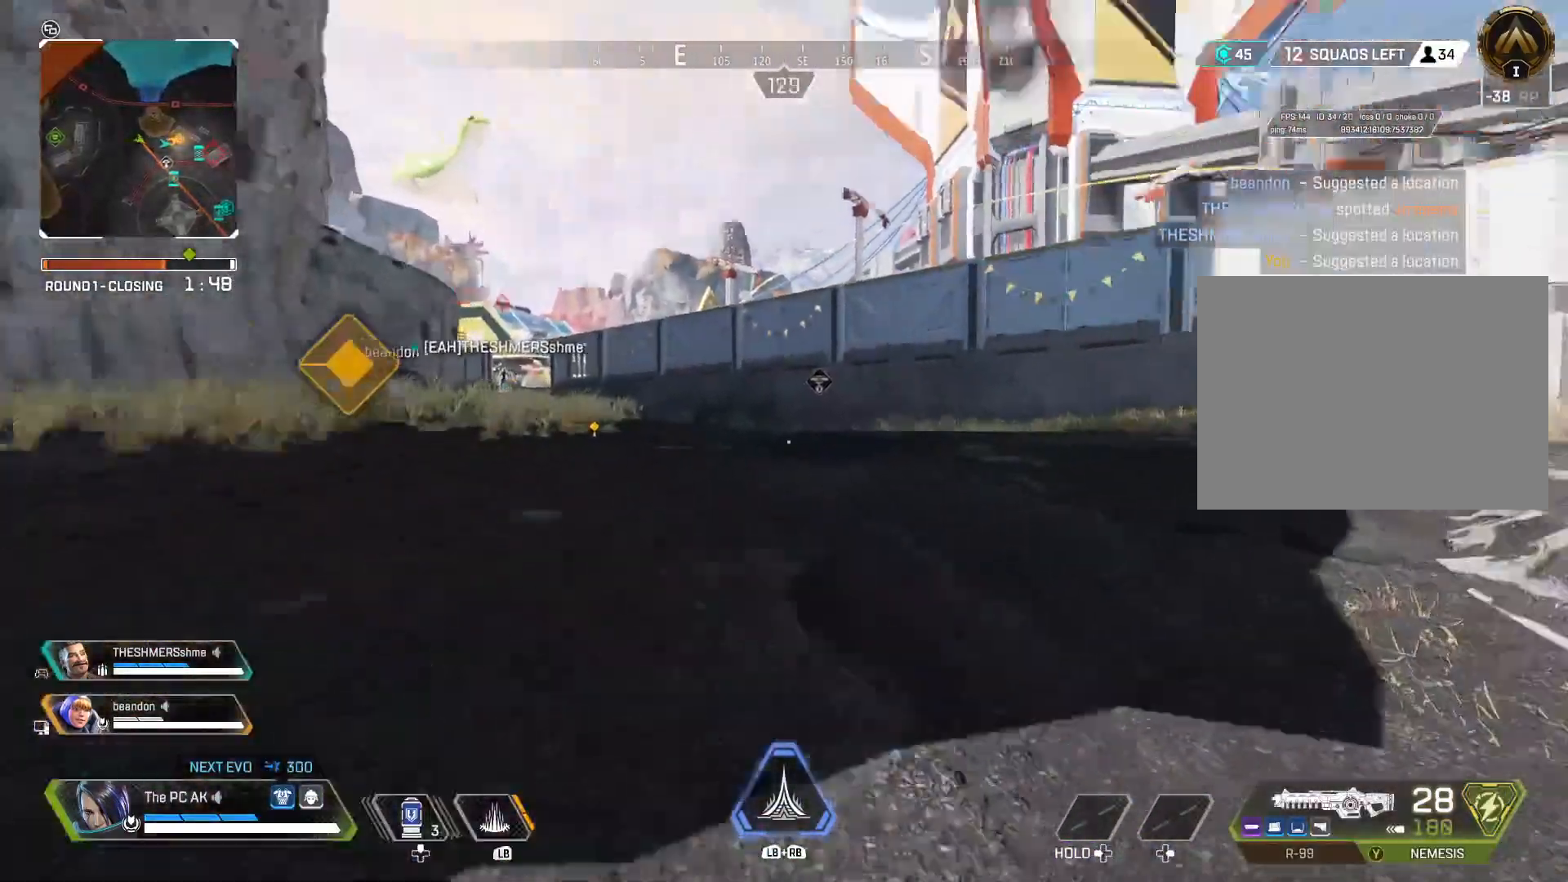
{"buttons": ["X"], "left_stick": "up", "events": [[451, "X", "down"]]}
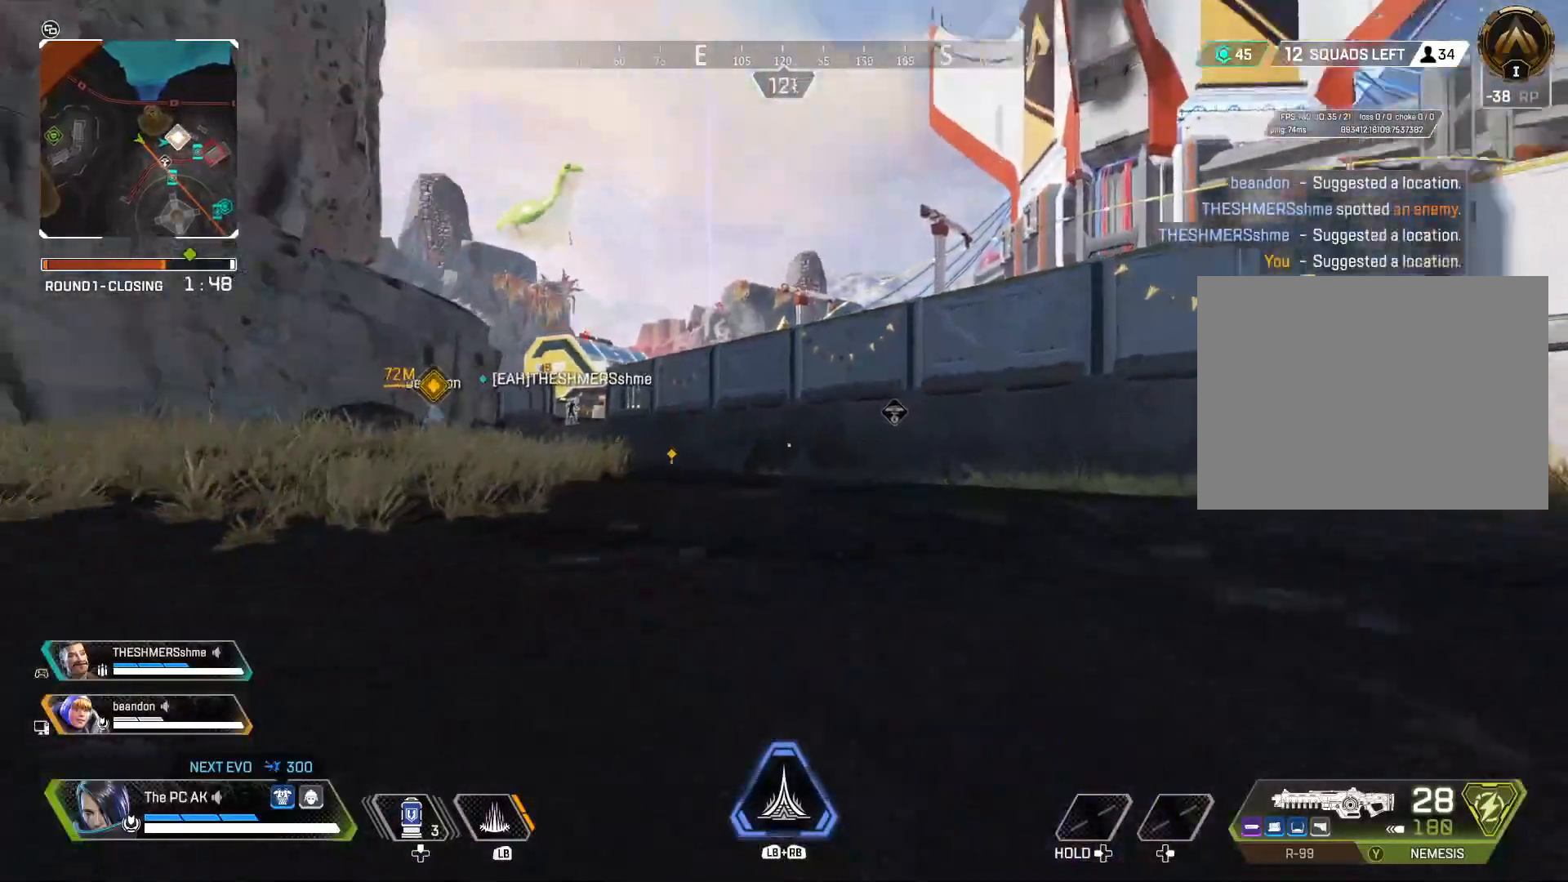
{"buttons": [], "left_stick": "up", "events": [[83, "X", "up"]]}
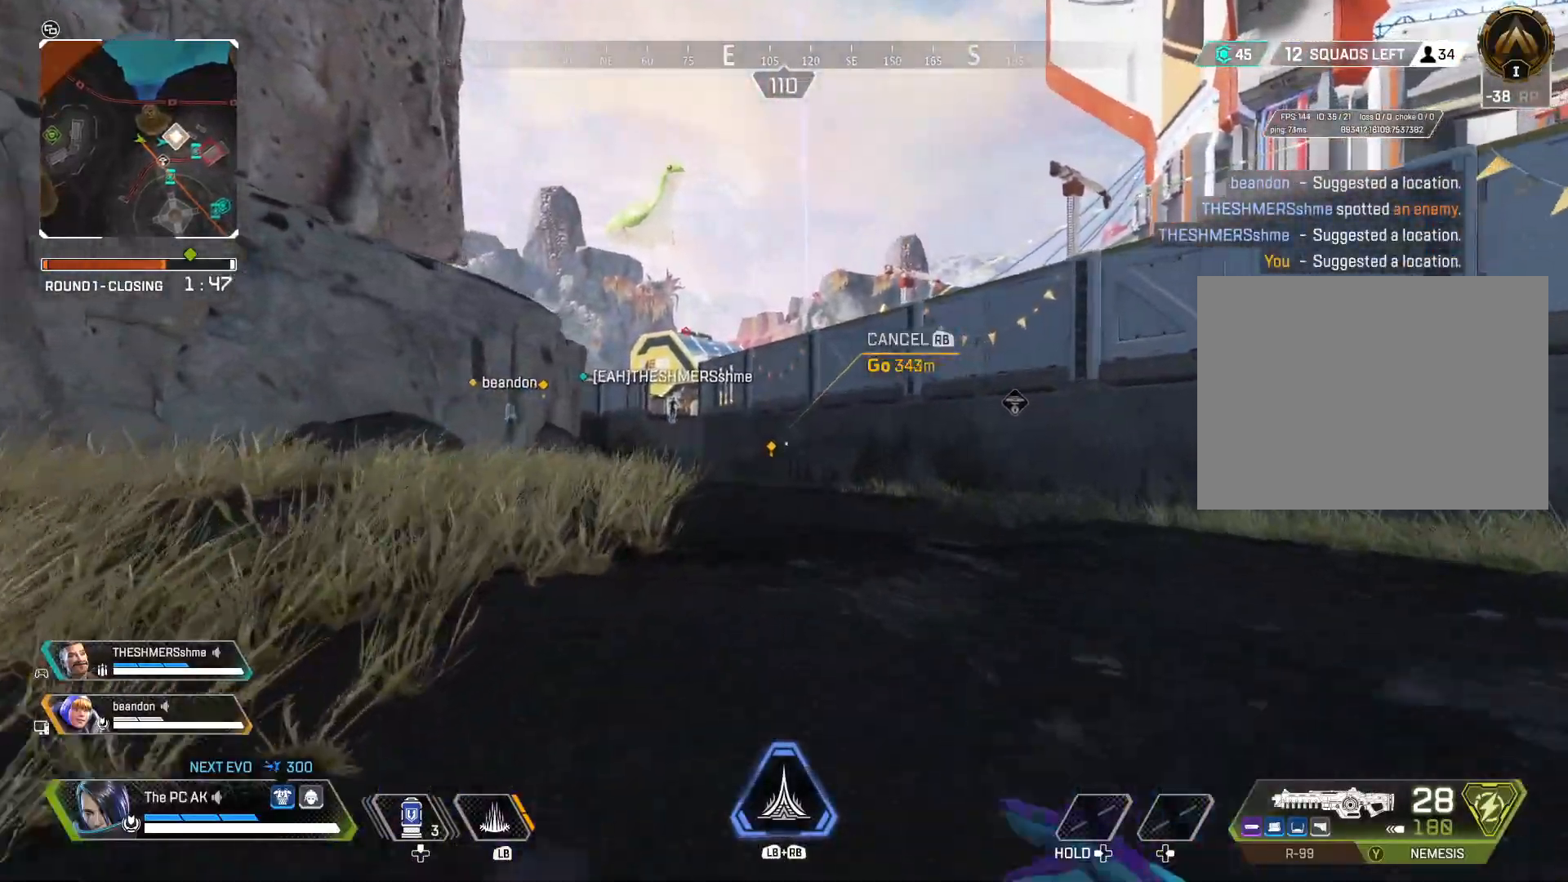
{"buttons": [], "left_stick": "up", "events": [[367, "B", "down"], [484, "B", "up"]]}
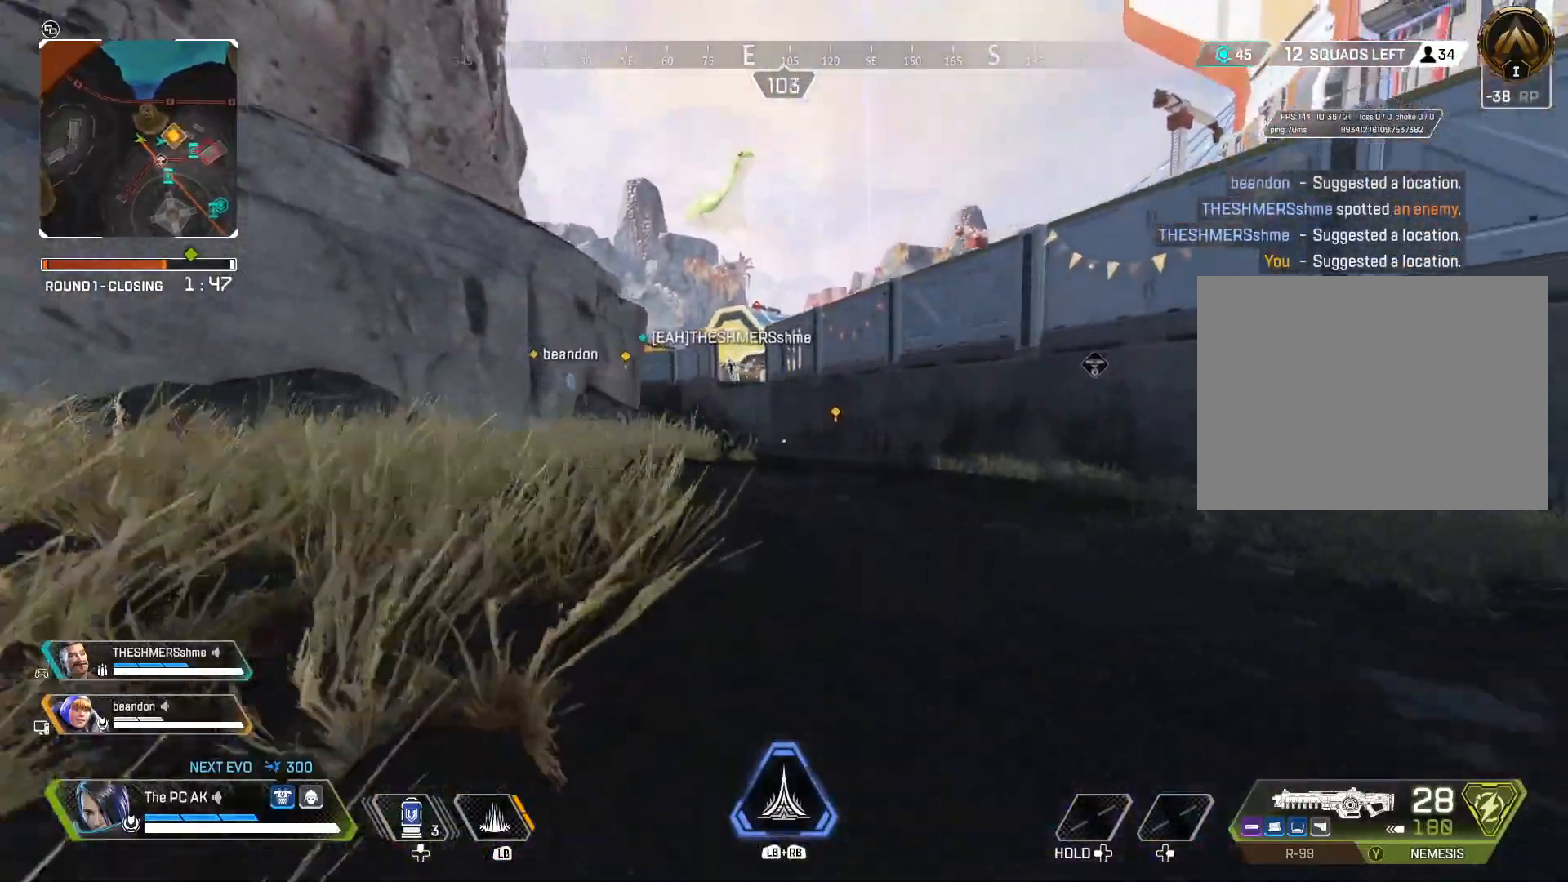
{"buttons": [], "left_stick": "up", "events": [[166, "A", "down"], [267, "A", "up"]]}
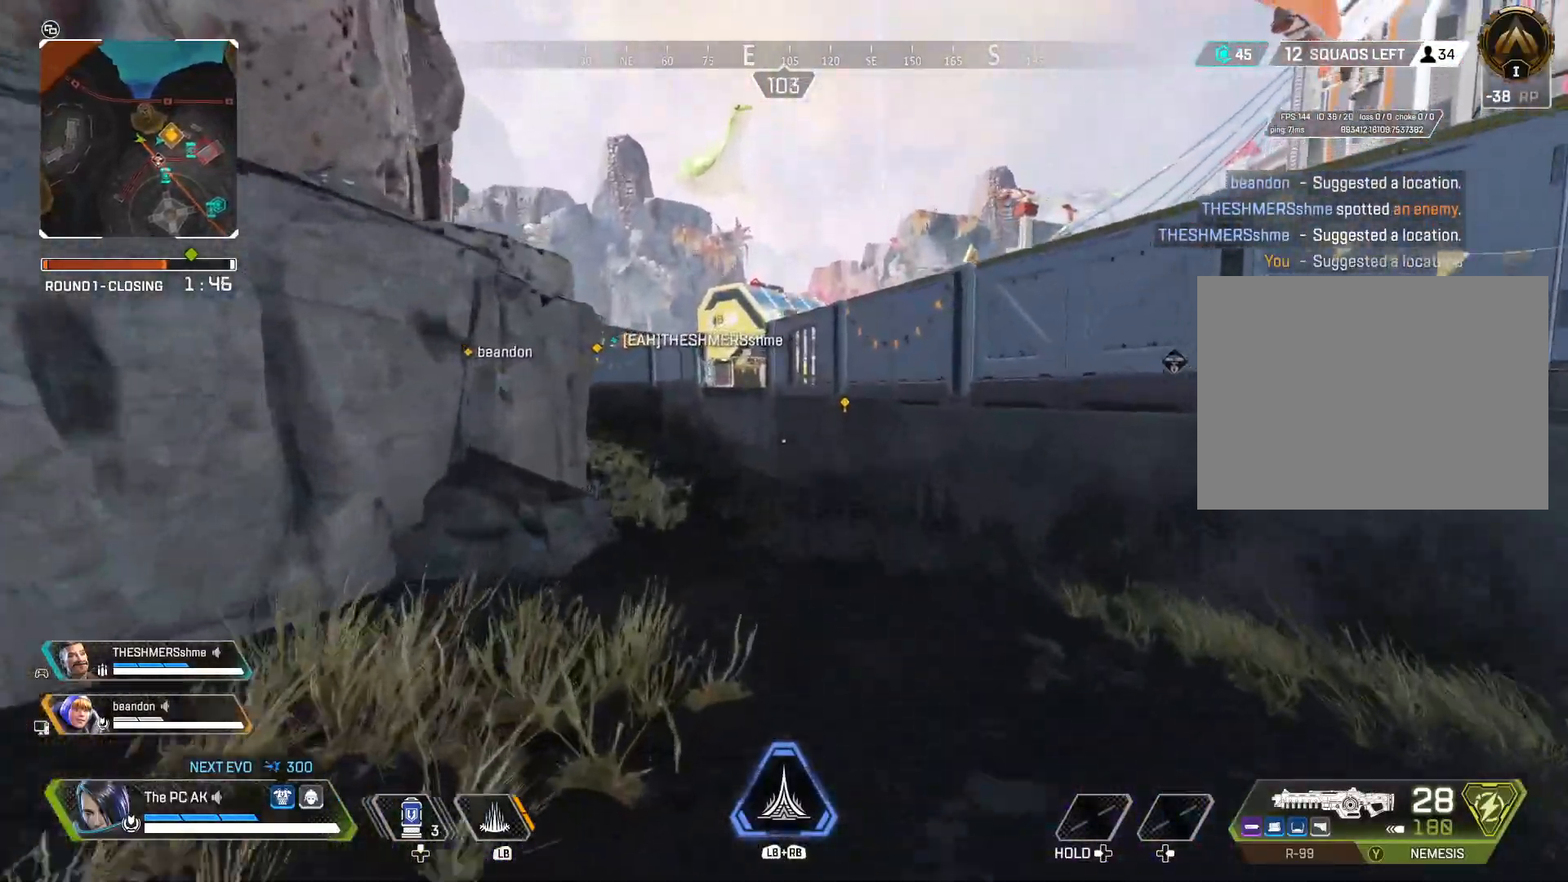
{"buttons": [], "left_stick": "up", "events": []}
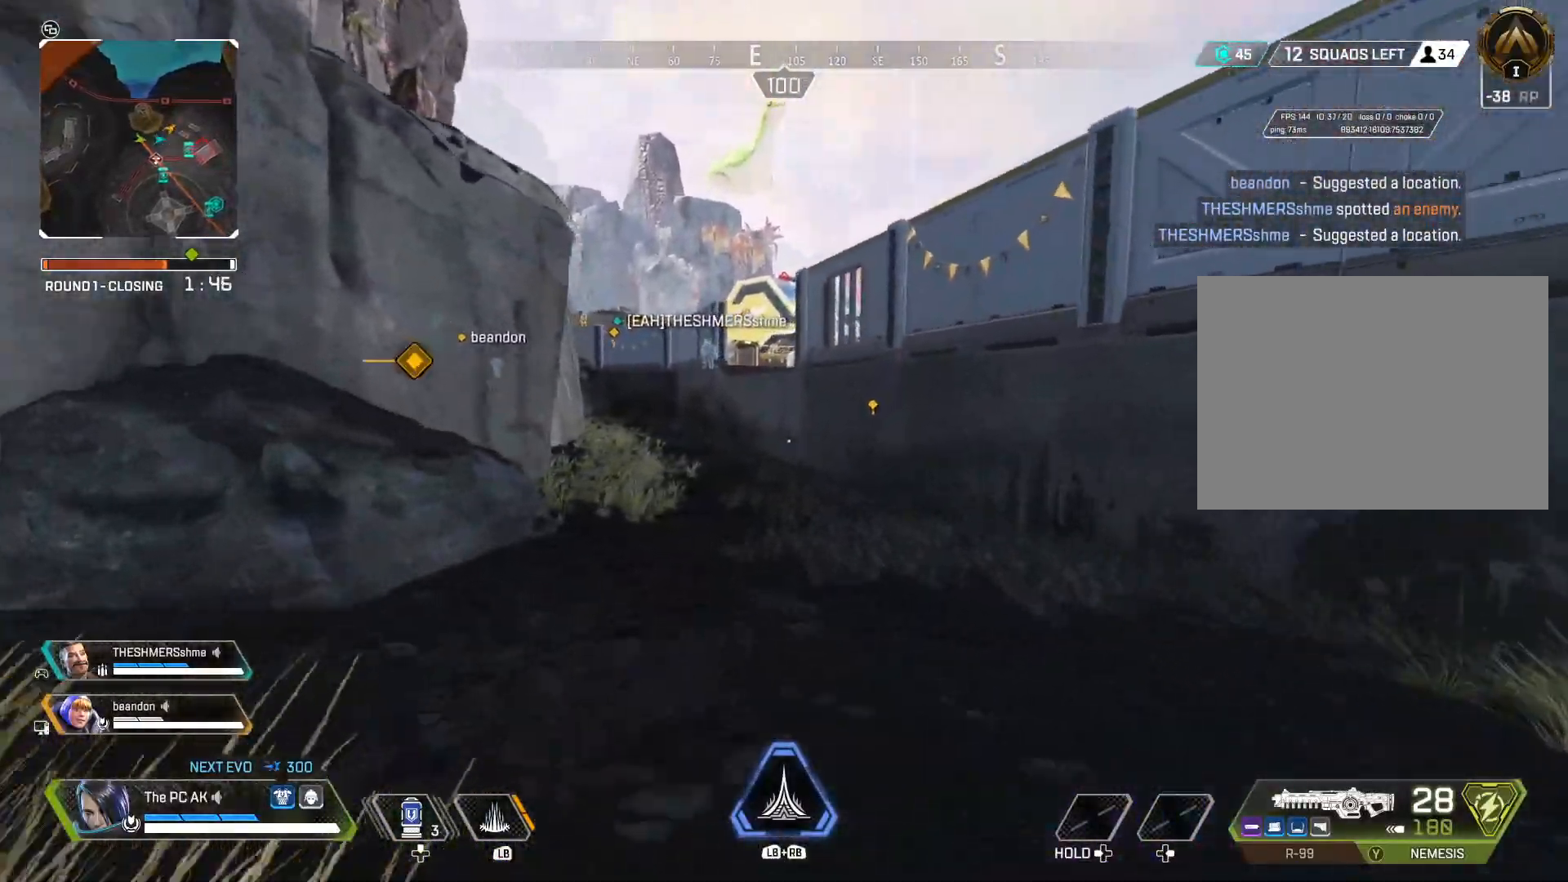
{"buttons": [], "left_stick": "up", "events": []}
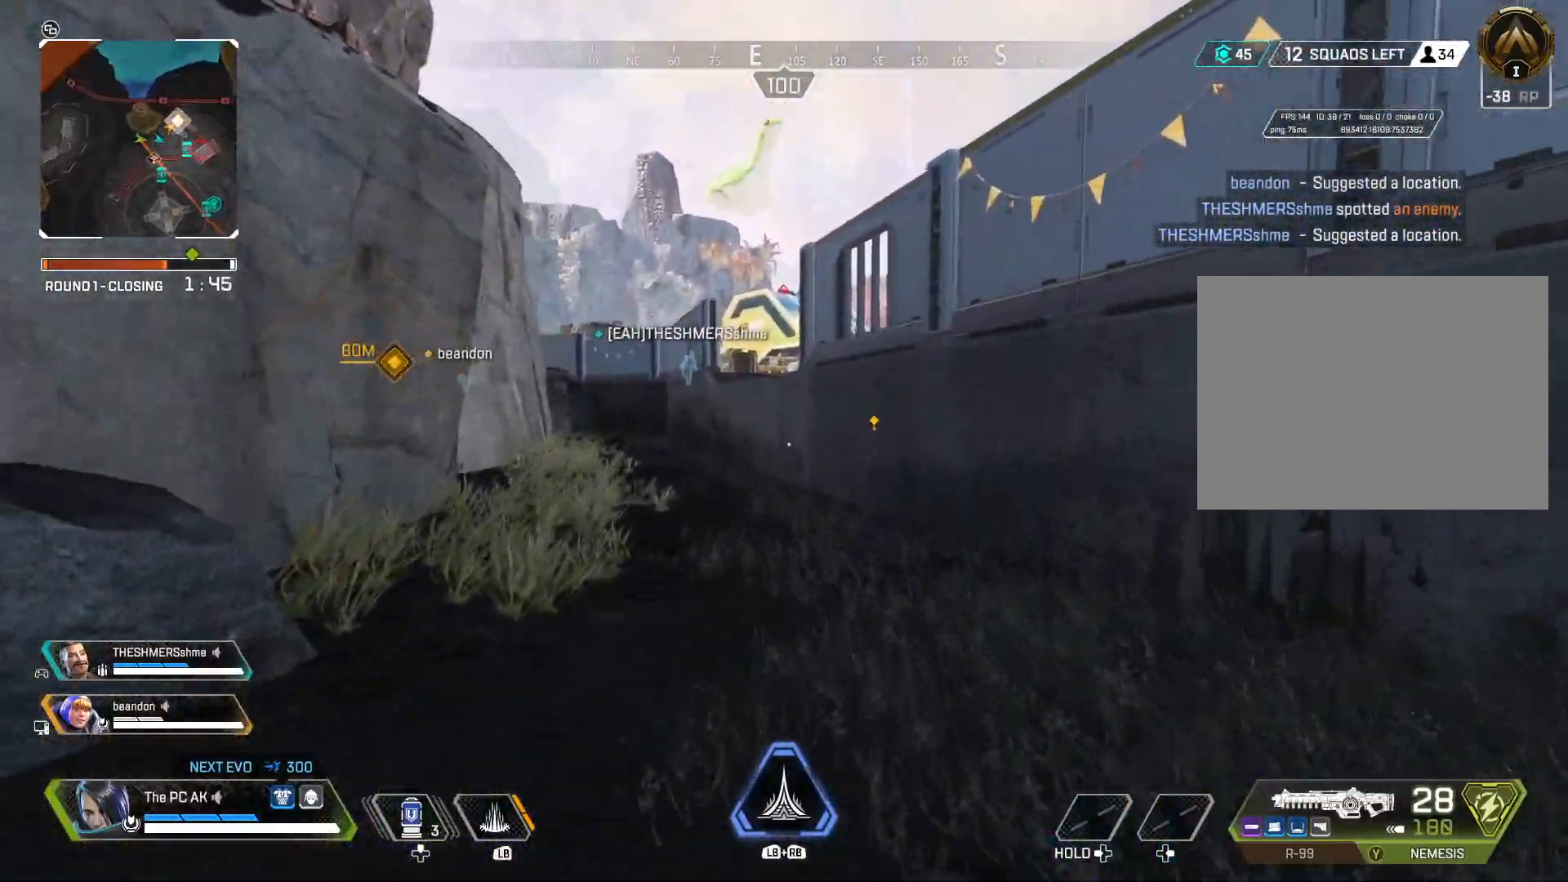
{"buttons": [], "left_stick": "up", "events": []}
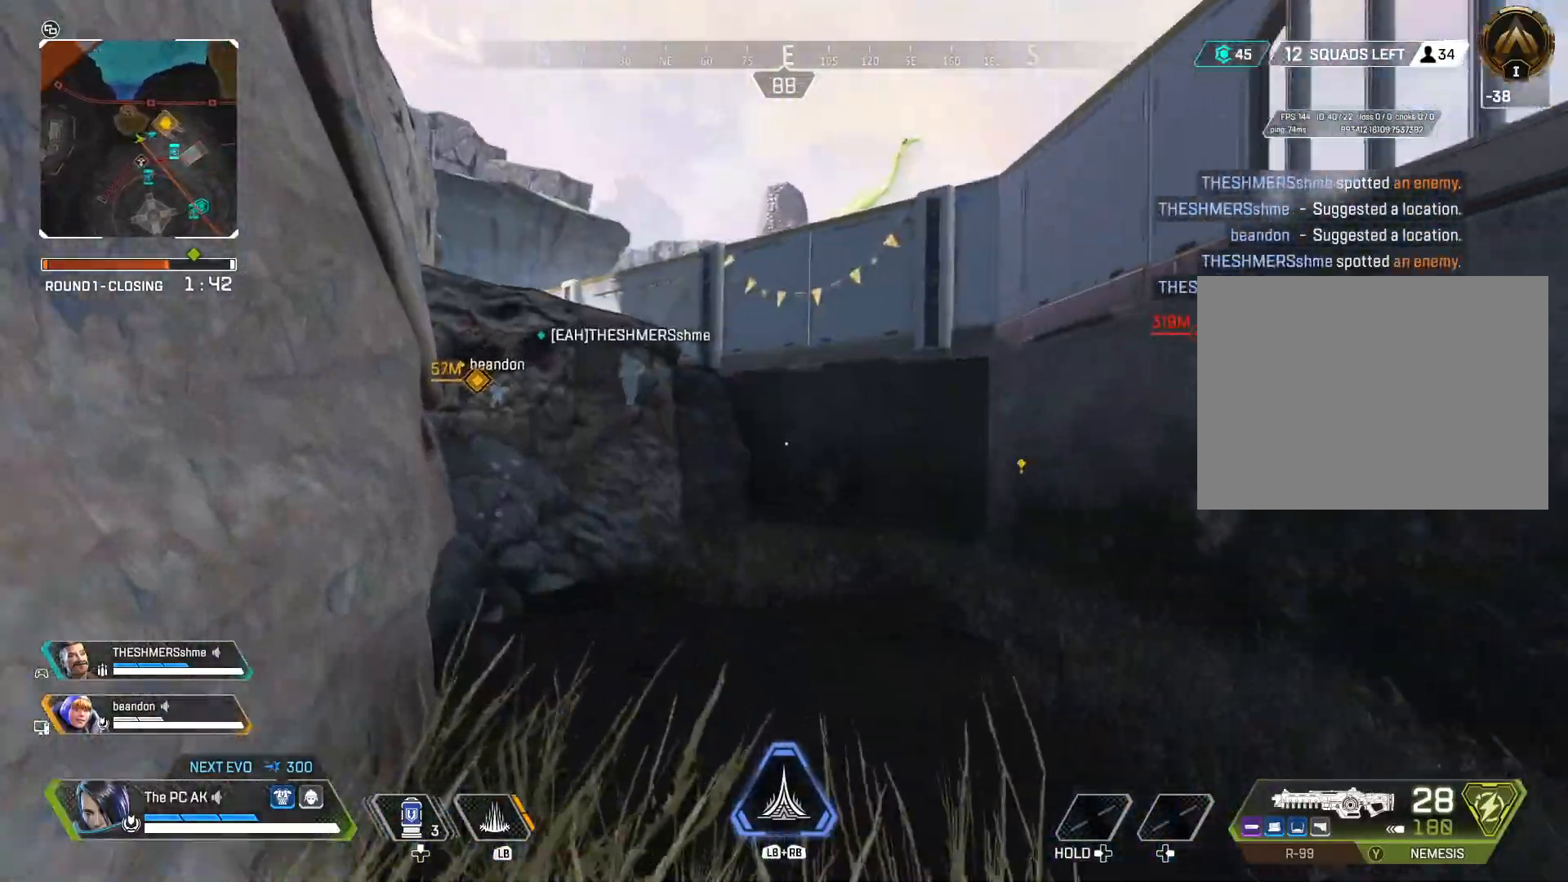
{"buttons": [], "left_stick": "up", "events": []}
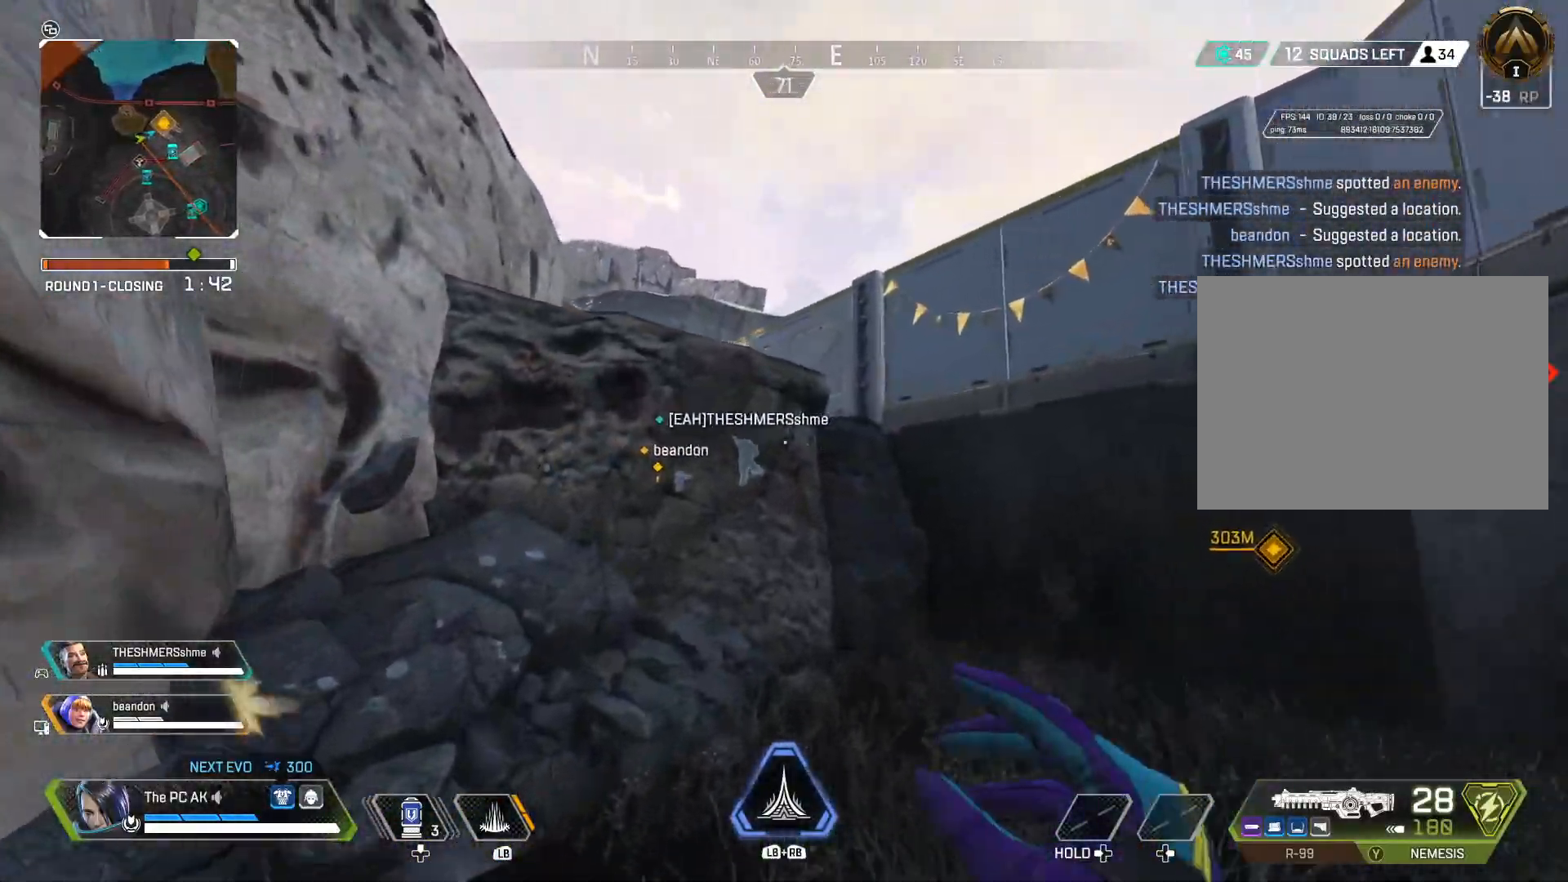
{"buttons": ["A"], "left_stick": "up", "events": [[484, "A", "down"]]}